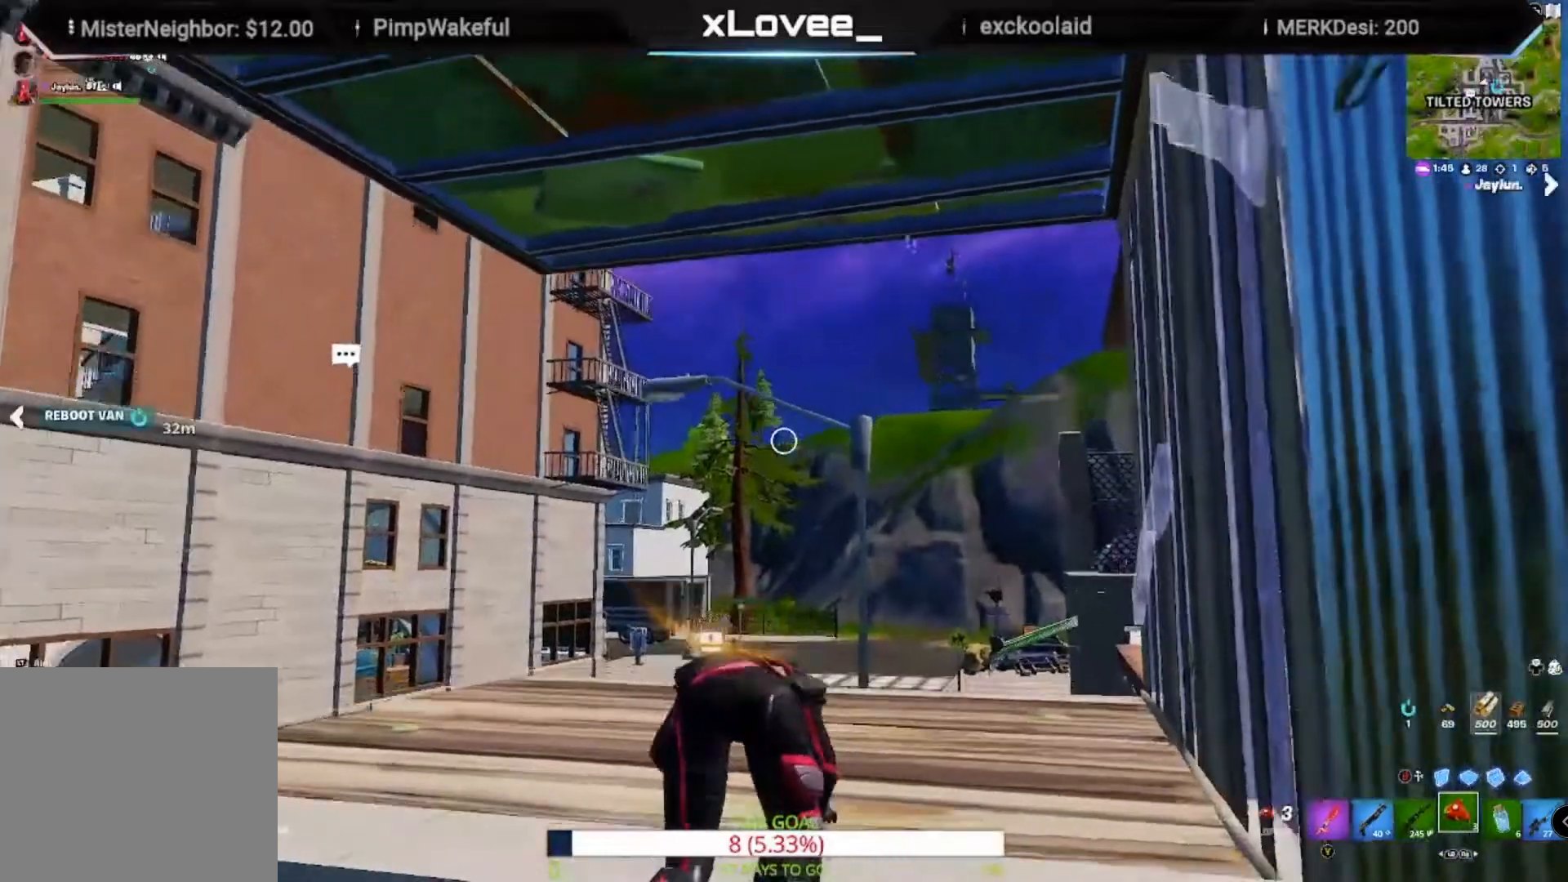
Gameplay with a controller (Xbox layout); each line is a JSON object with the inputs held at the frame after it. "events" lists button and stick changes between this image and that frame as [ms after this image, input, new state], when the widget could be followed in between.
{"buttons": [], "left_stick": "left", "right_stick": "left", "events": [[233, "right_stick", "left"], [300, "left_stick", "down-left"], [450, "left_stick", "left"]]}
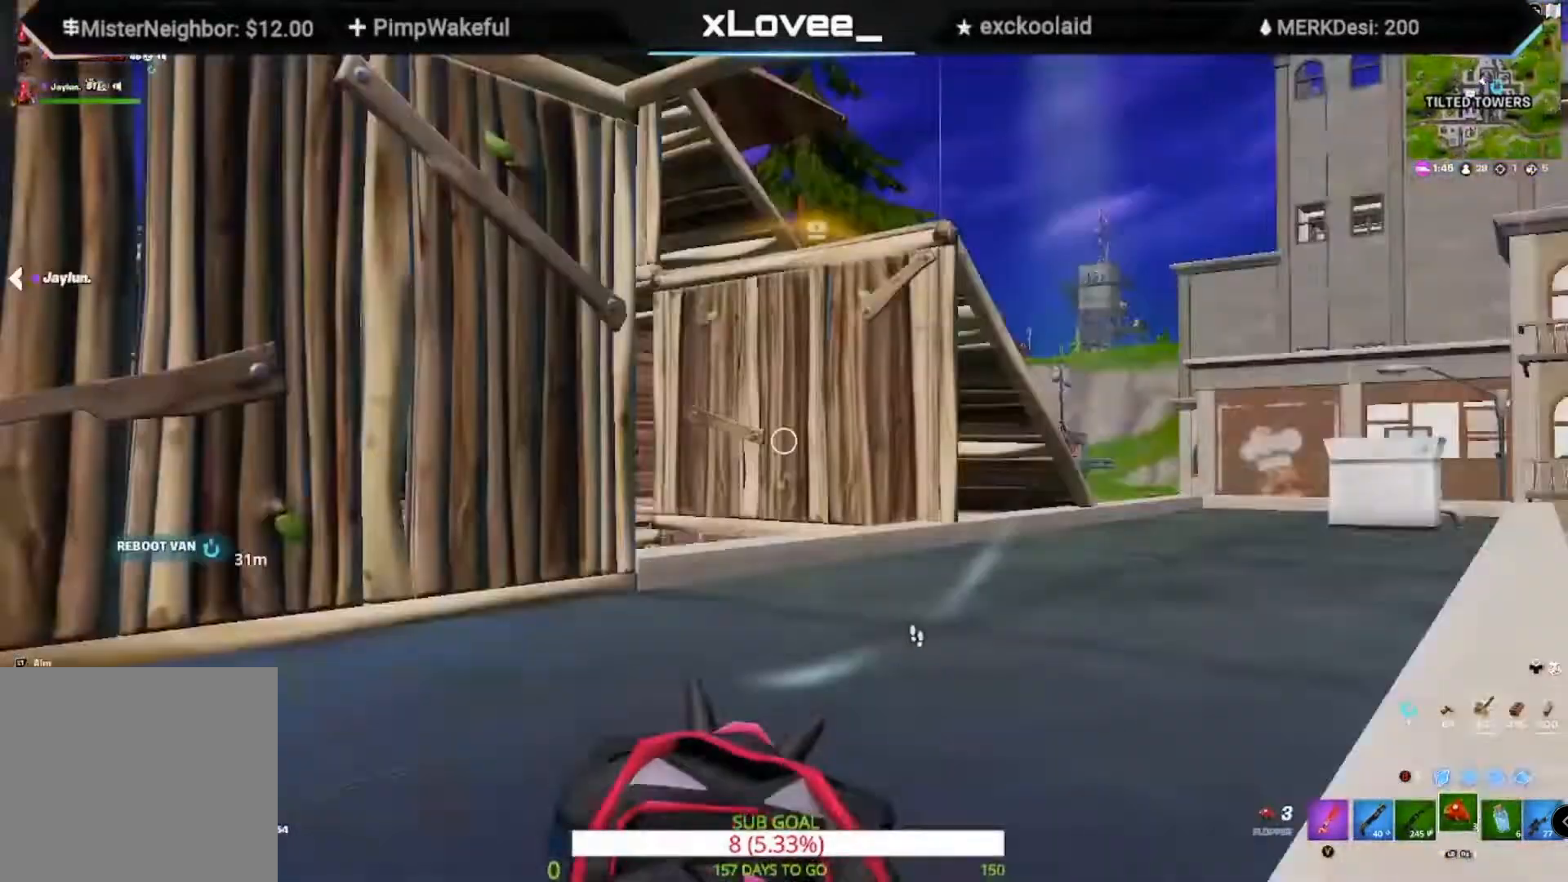
{"buttons": [], "left_stick": "up", "right_stick": "center", "events": [[100, "left_stick", "up"], [100, "right_stick", "center"], [333, "right_stick", "left"], [500, "right_stick", "center"]]}
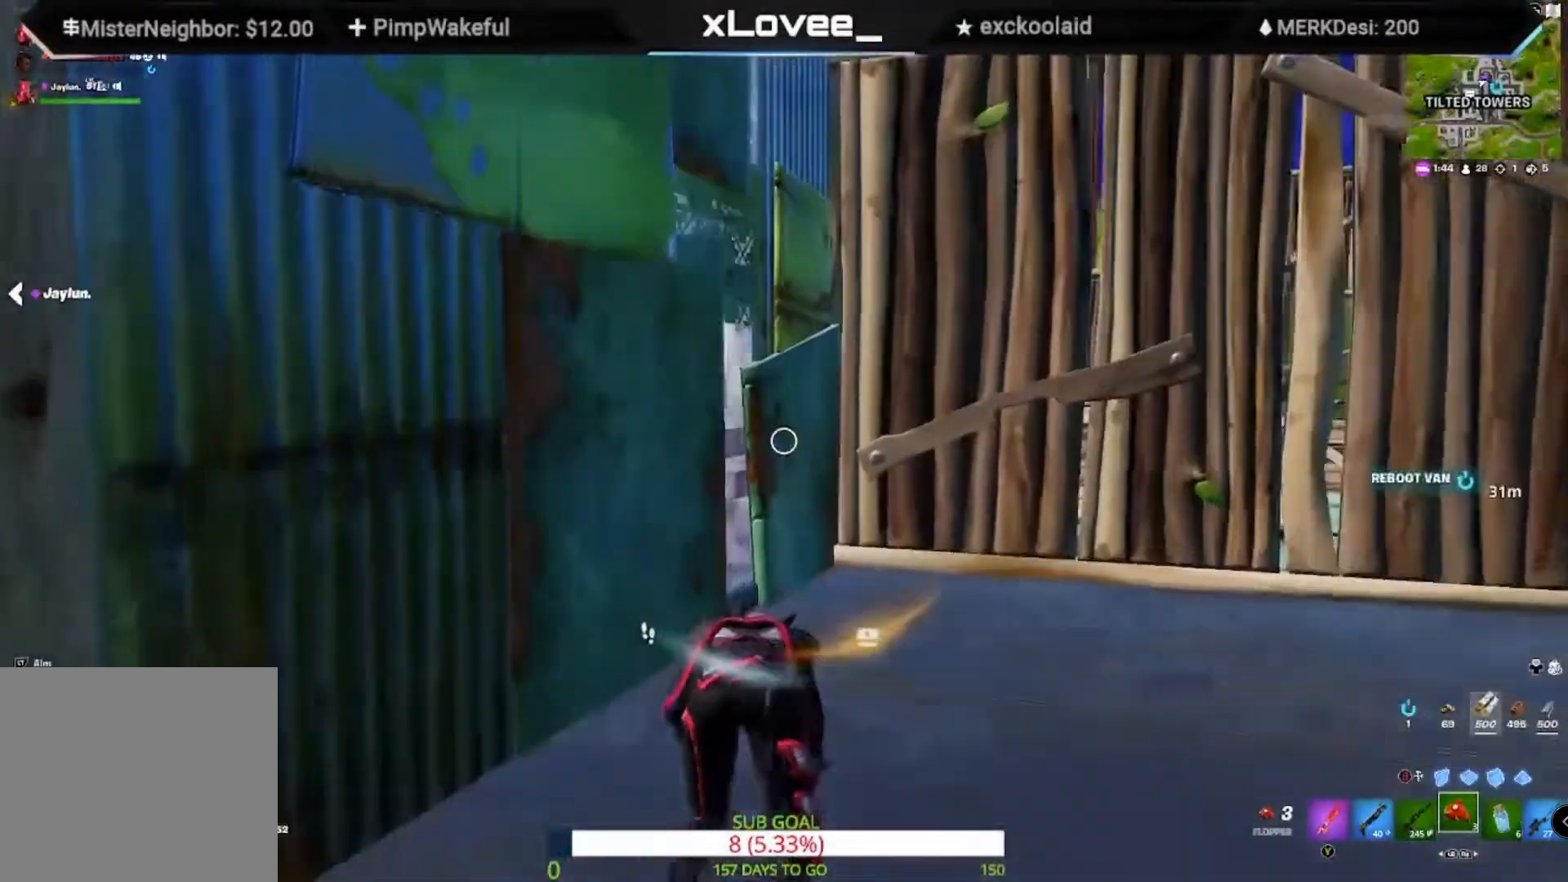
{"buttons": [], "left_stick": "up-right", "right_stick": "center", "events": [[167, "left_stick", "up-right"]]}
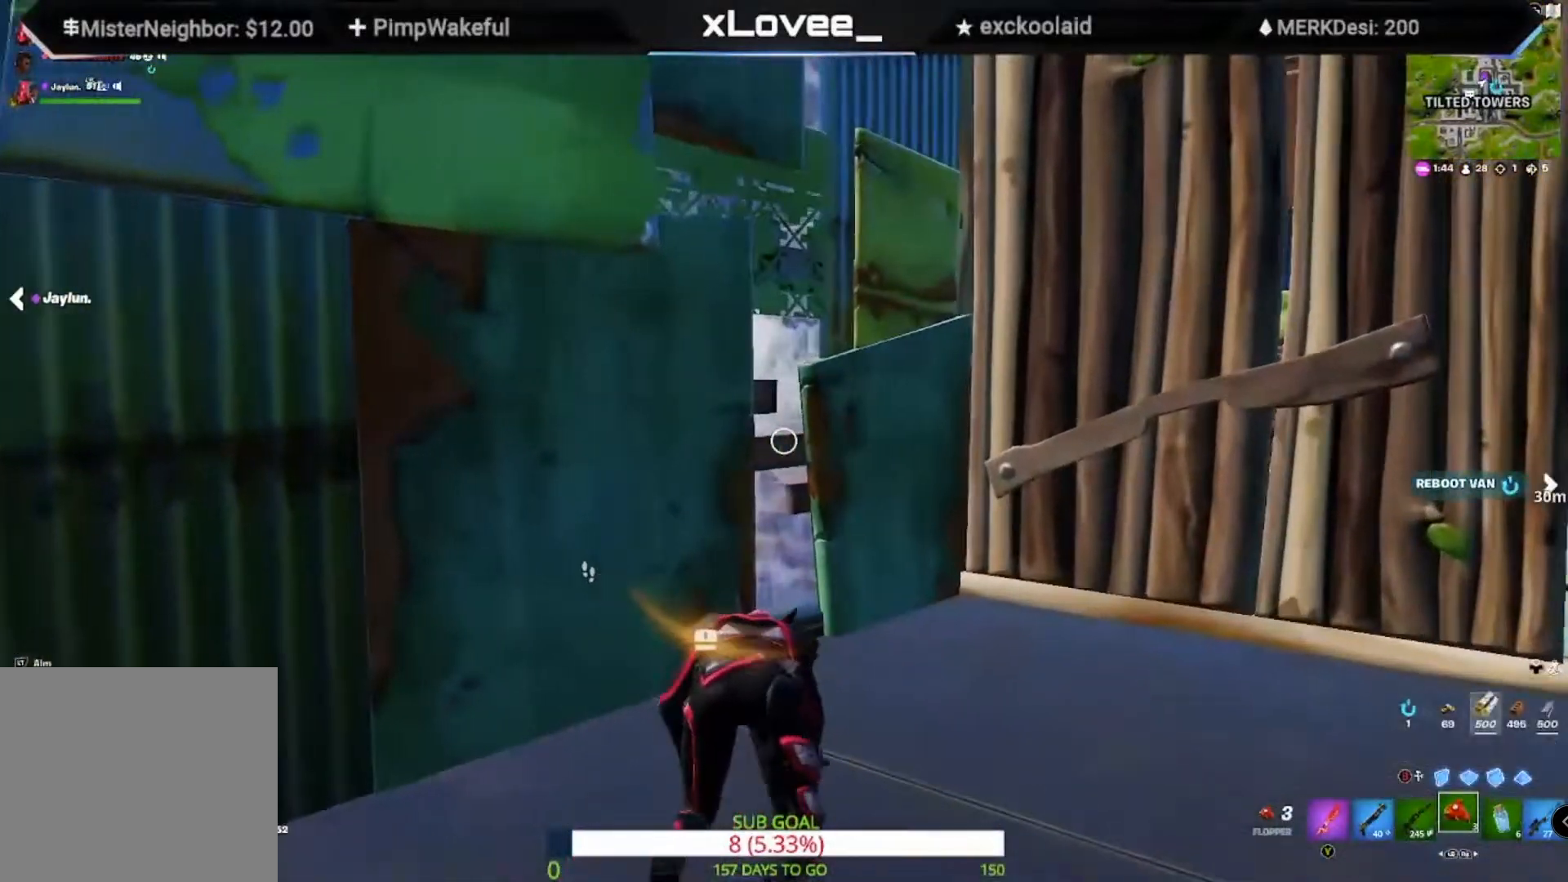
{"buttons": [], "left_stick": "right", "right_stick": "center", "events": [[100, "right_stick", "left"], [233, "right_stick", "center"], [300, "left_stick", "right"]]}
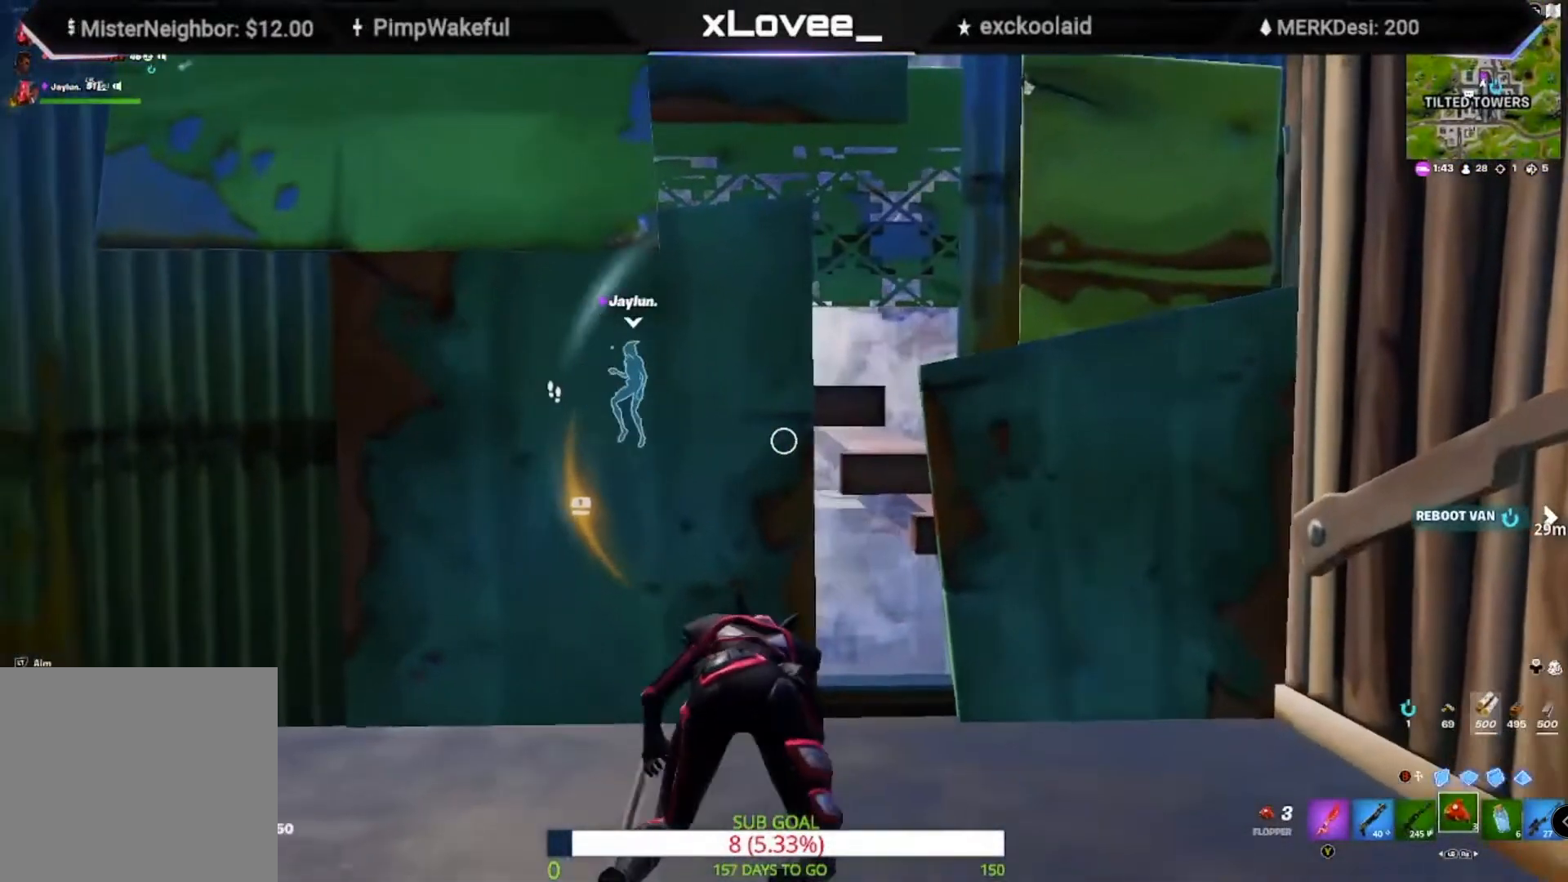
{"buttons": [], "left_stick": "down", "right_stick": "left", "events": [[167, "right_stick", "left"], [500, "left_stick", "down"]]}
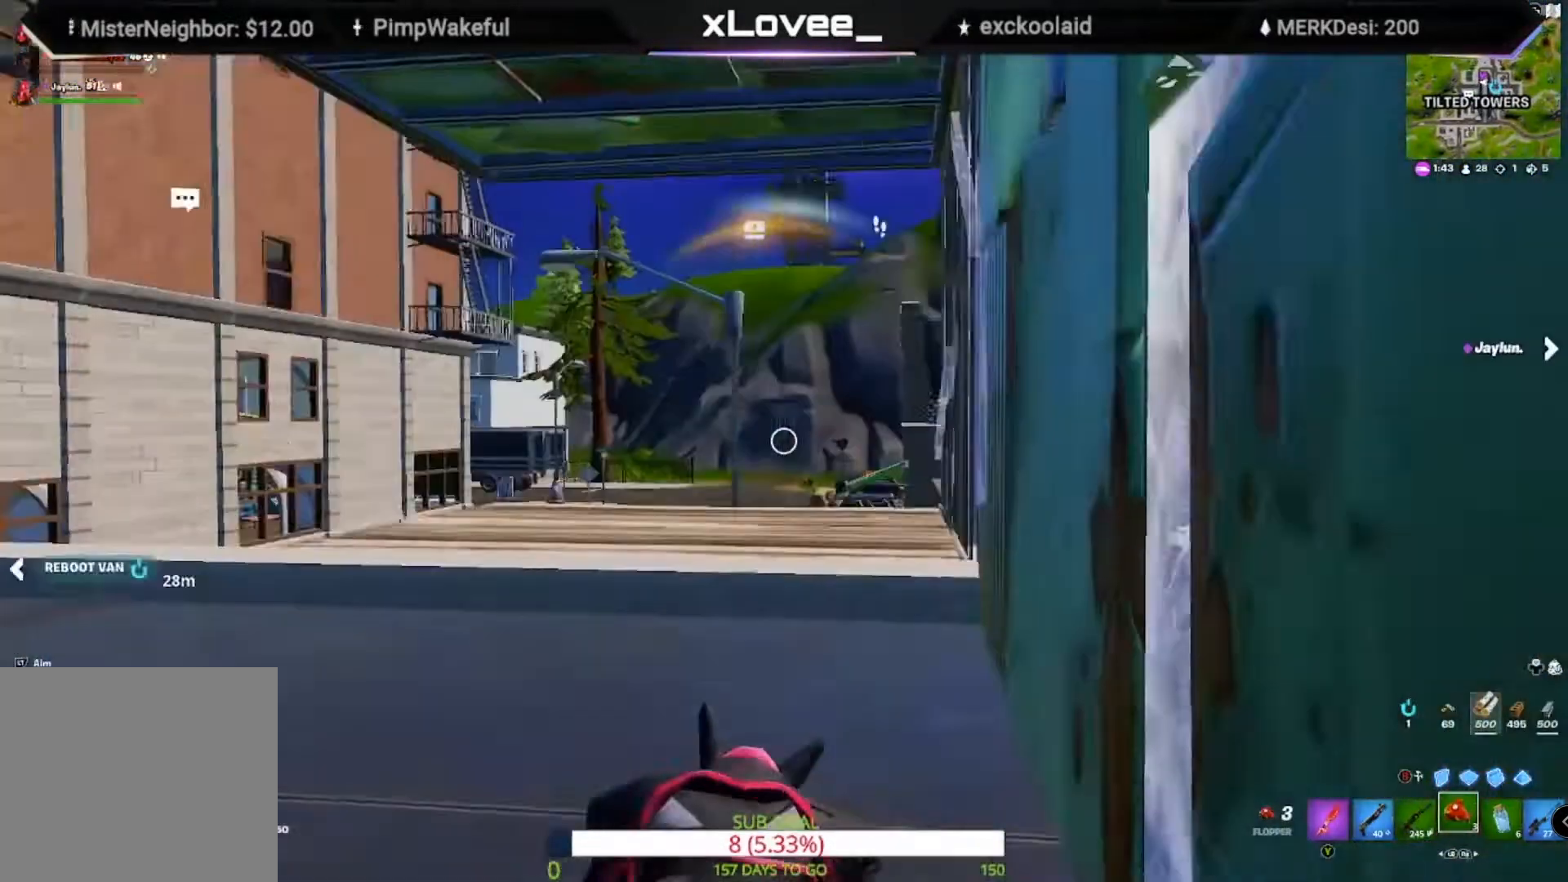
{"buttons": [], "left_stick": "down-right", "right_stick": "center", "events": [[67, "right_stick", "center"], [167, "right_stick", "up-left"], [267, "right_stick", "center"], [300, "left_stick", "down-right"]]}
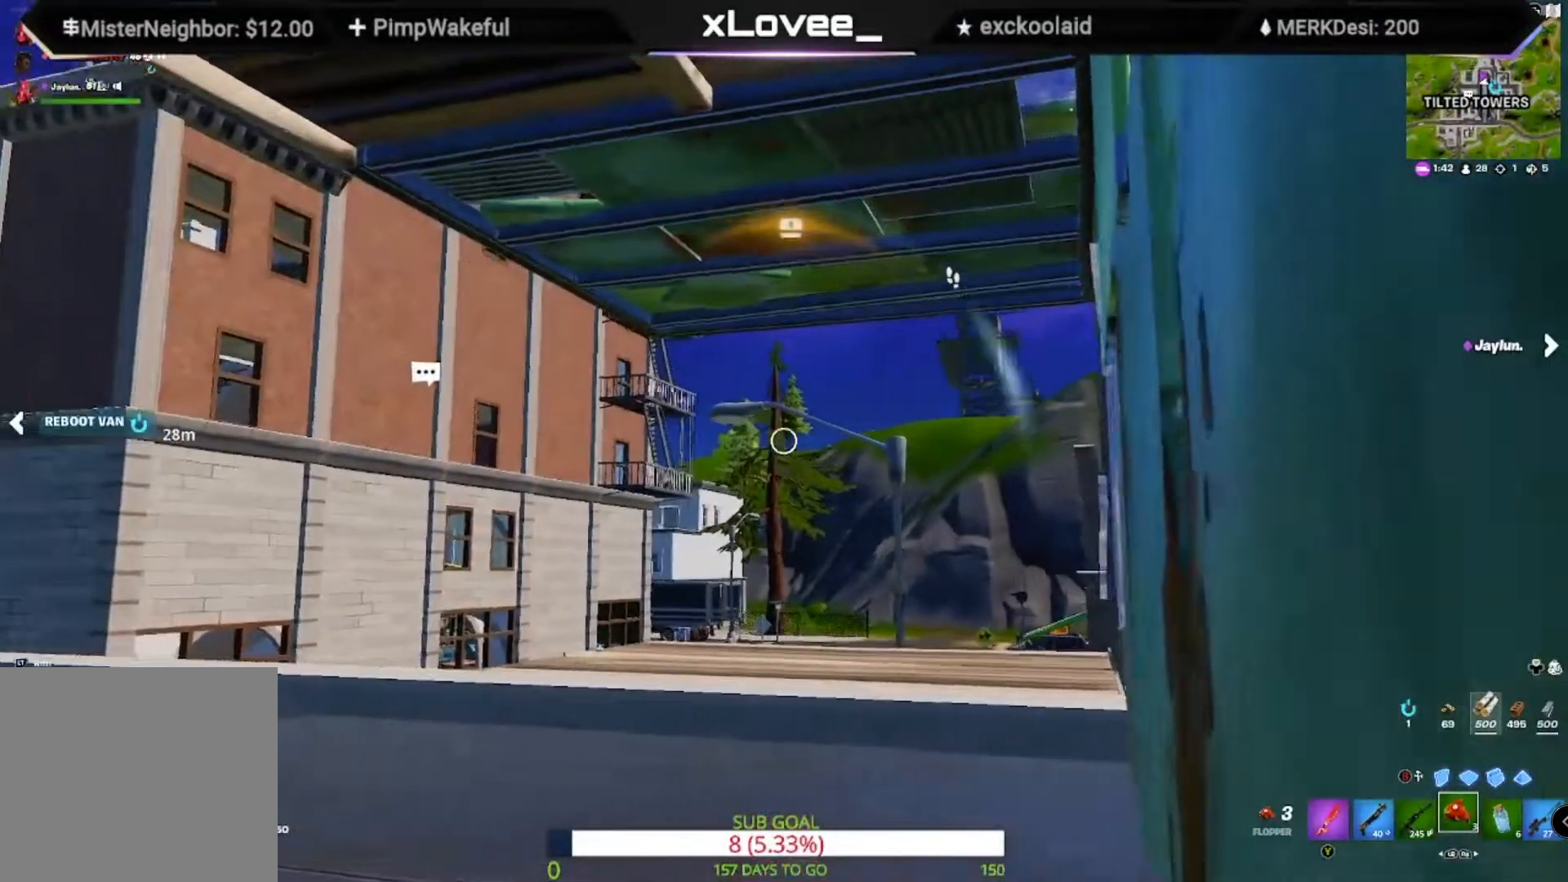
{"buttons": [], "left_stick": "center", "right_stick": "right", "events": [[500, "left_stick", "center"], [500, "right_stick", "right"]]}
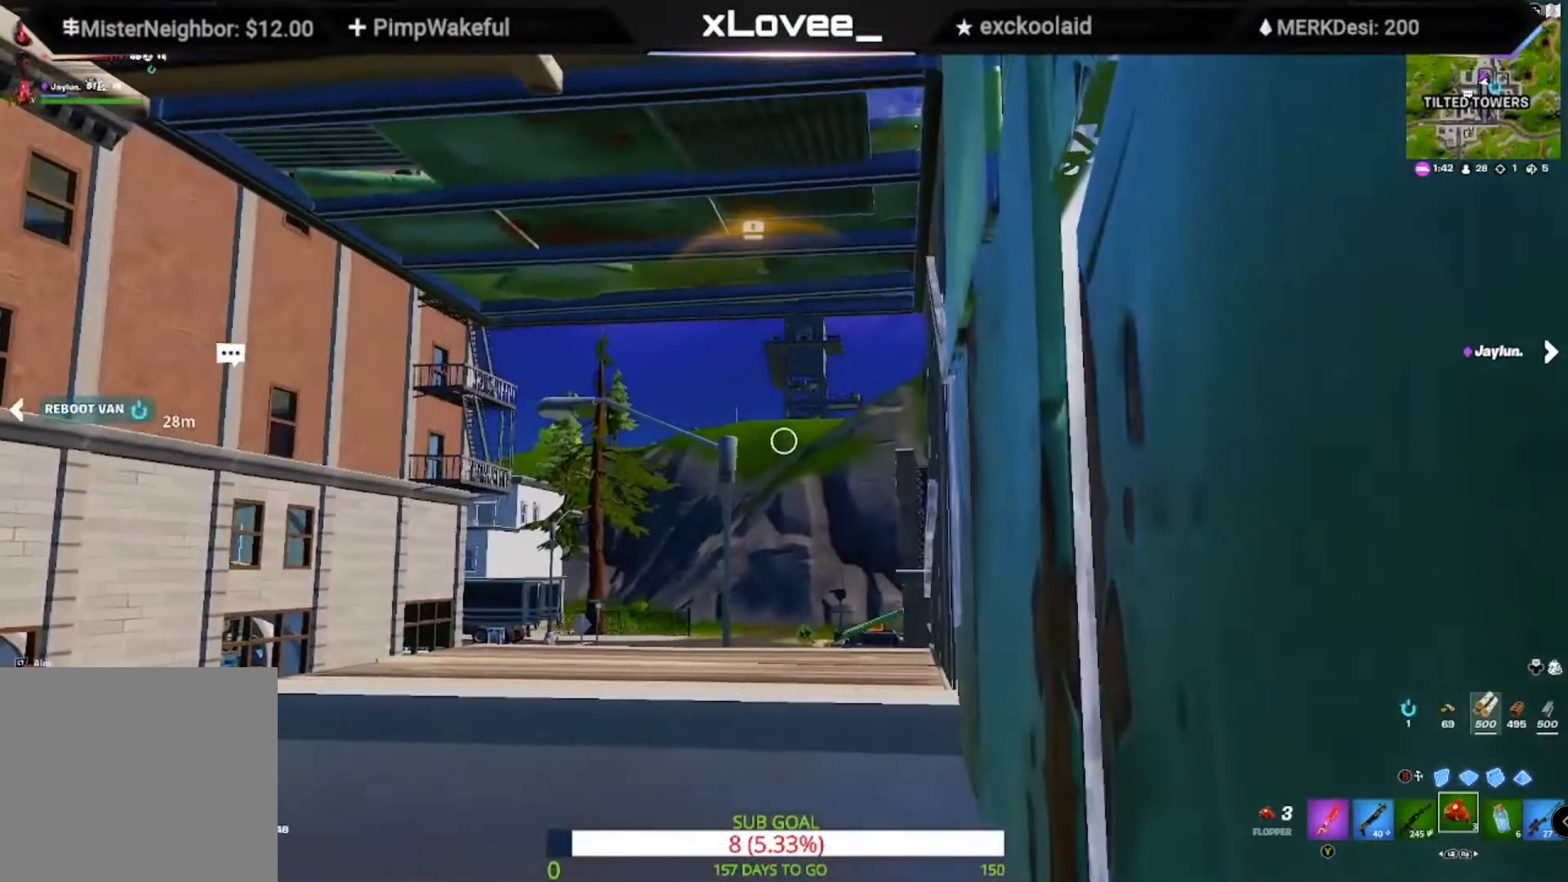
{"buttons": [], "left_stick": "center", "right_stick": "center", "events": [[100, "right_stick", "center"]]}
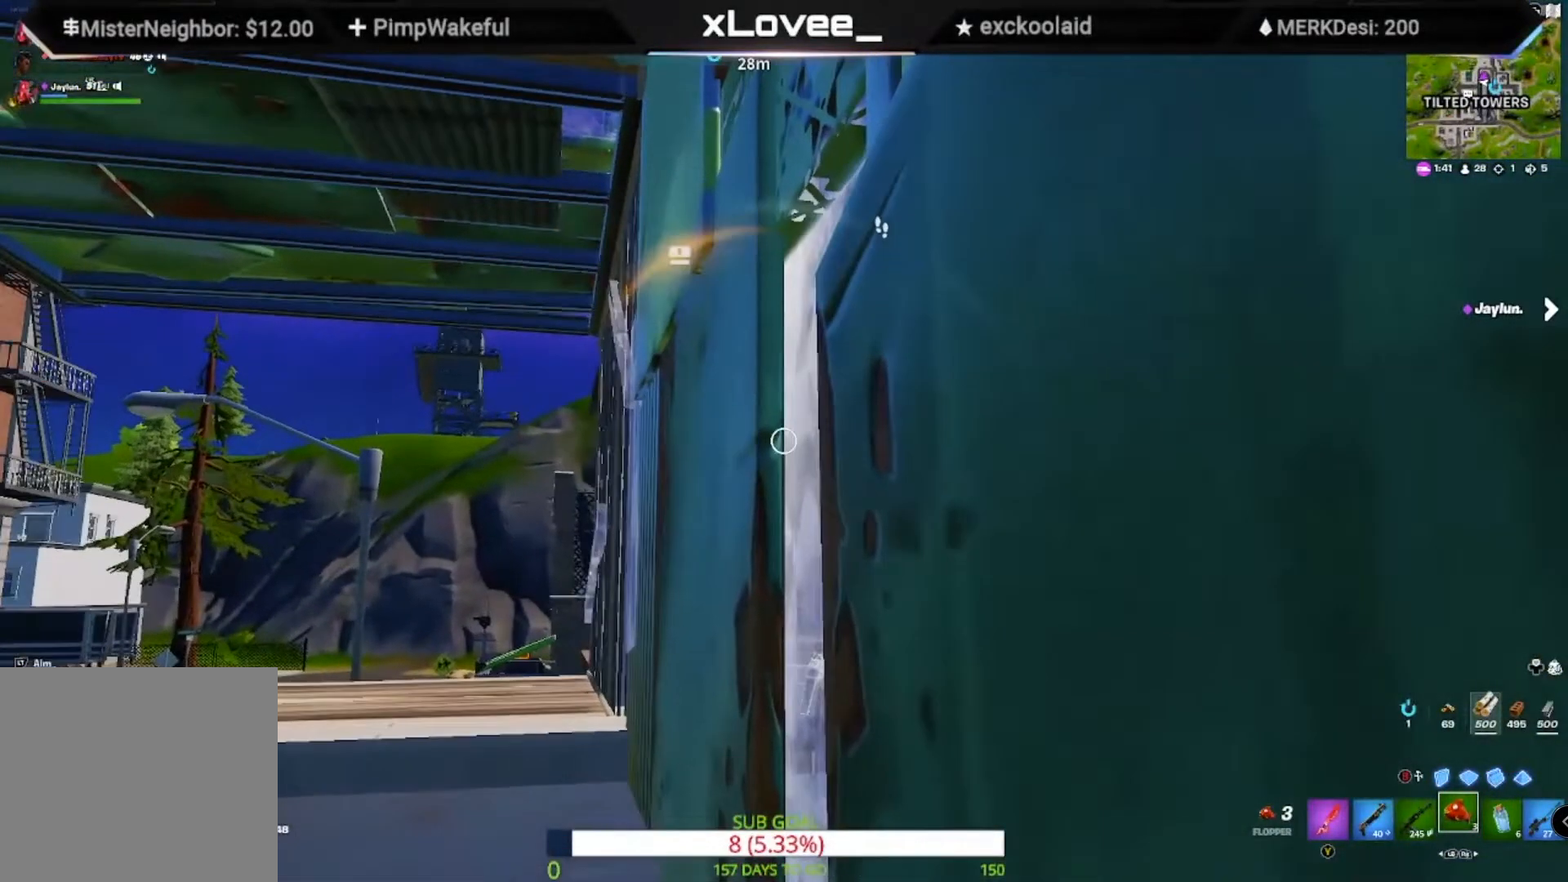
{"buttons": [], "left_stick": "center", "right_stick": "center", "events": []}
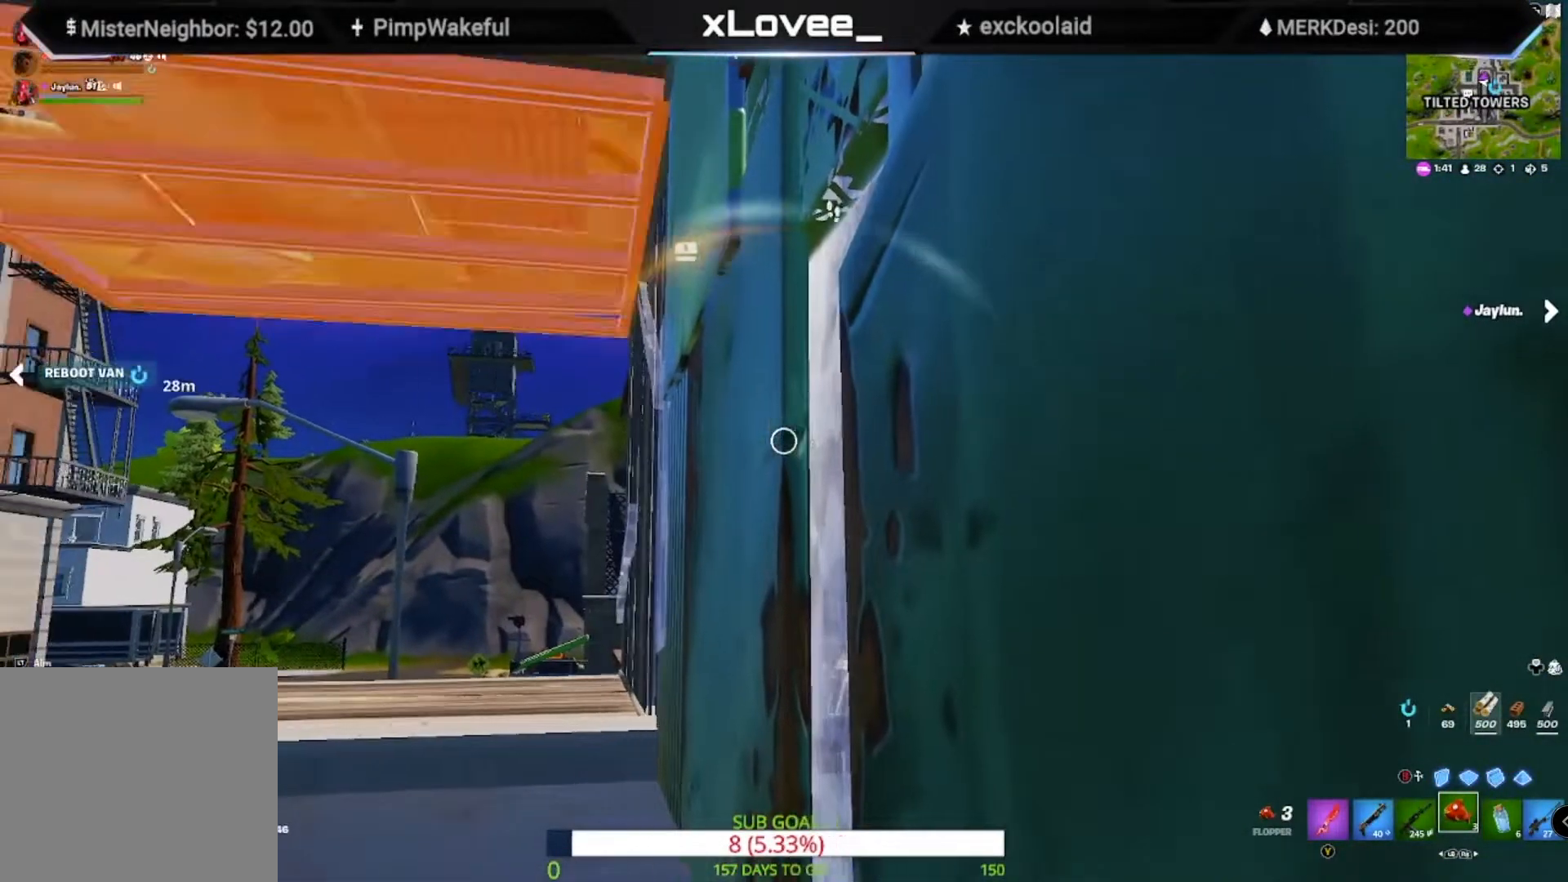
{"buttons": [], "left_stick": "center", "right_stick": "center", "events": []}
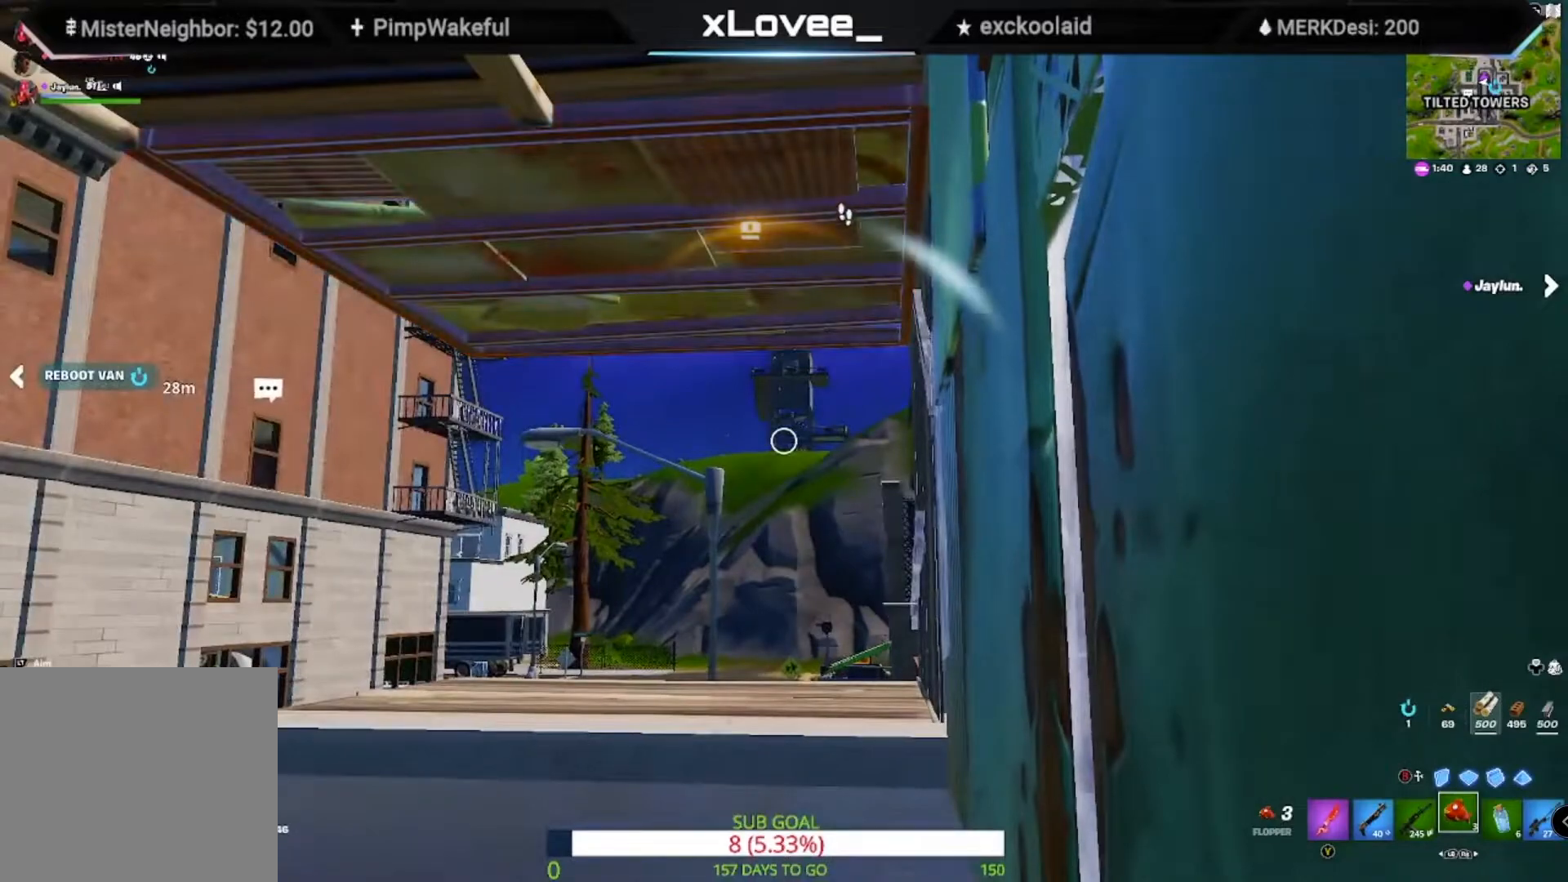
{"buttons": [], "left_stick": "center", "right_stick": "center", "events": [[233, "right_stick", "left"], [400, "right_stick", "center"]]}
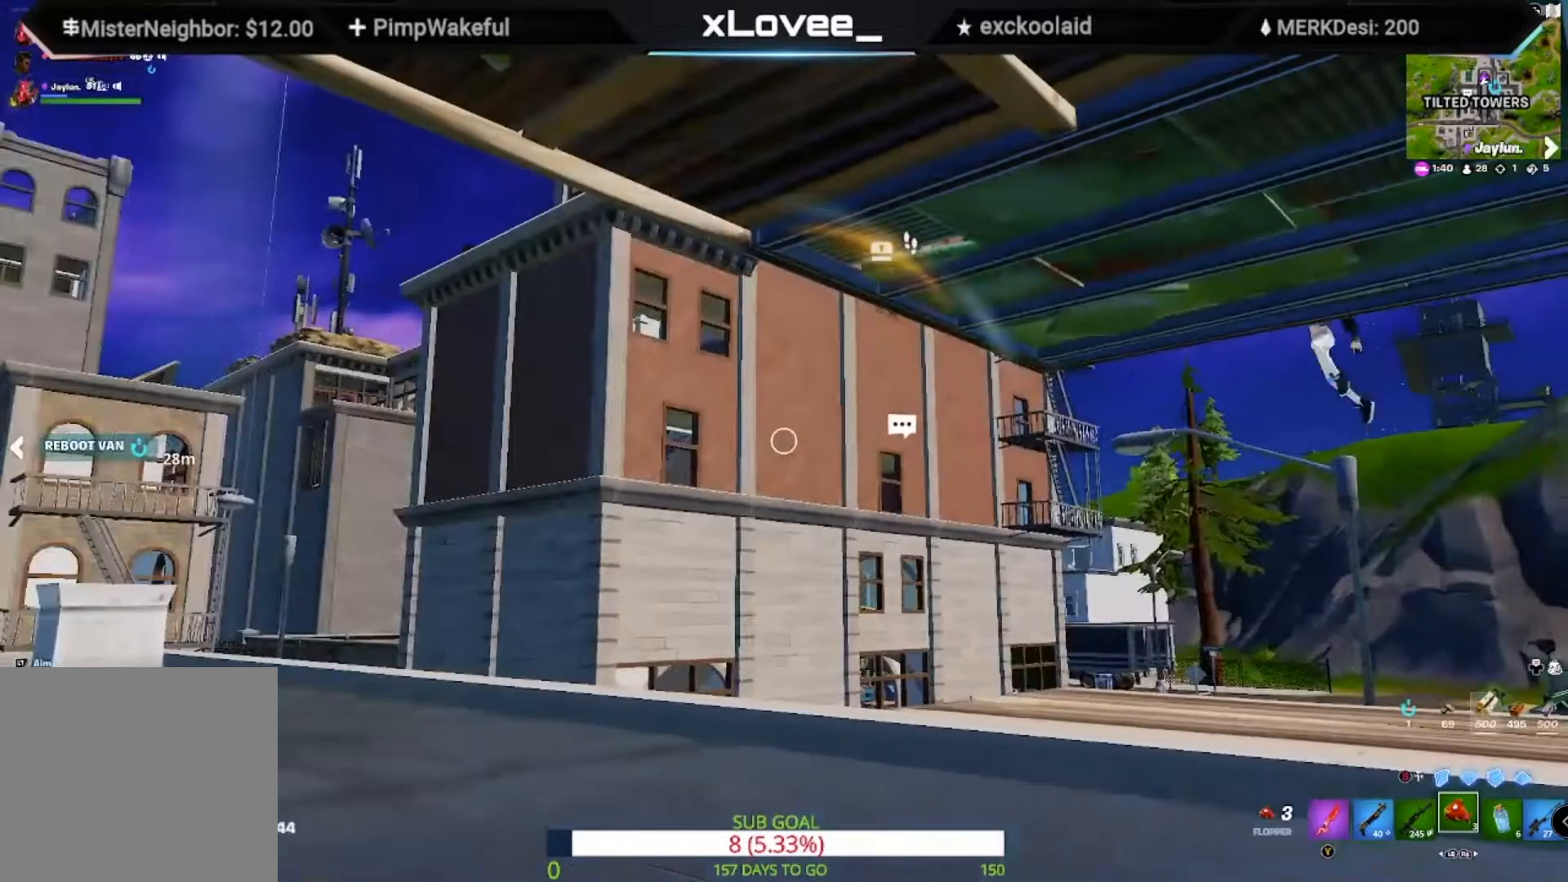
{"buttons": [], "left_stick": "center", "right_stick": "down", "events": [[450, "right_stick", "down"]]}
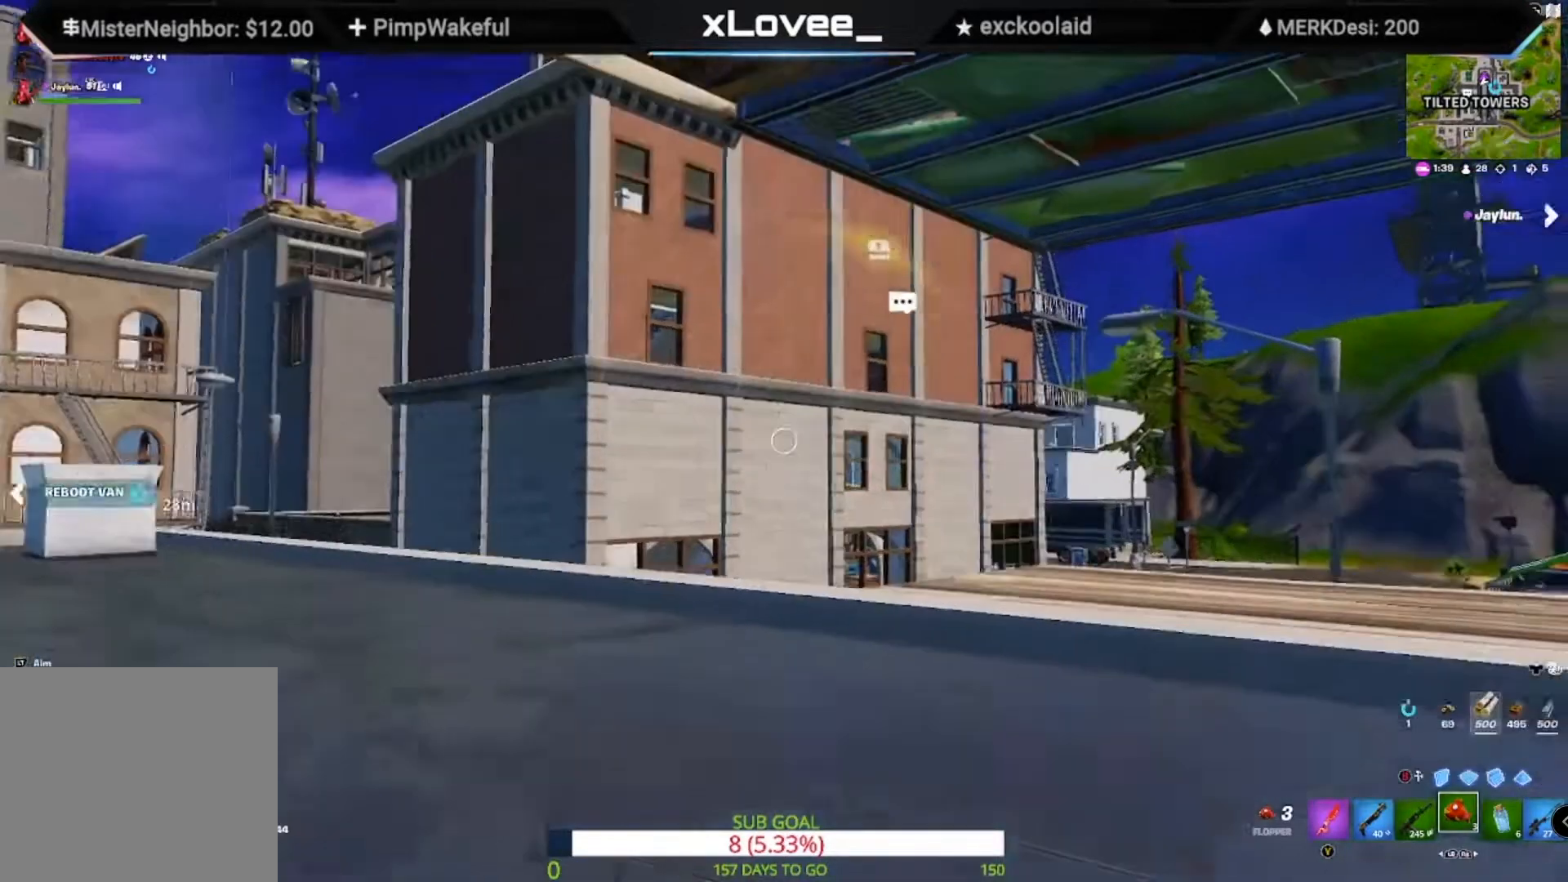
{"buttons": [], "left_stick": "center", "right_stick": "center", "events": [[67, "right_stick", "center"]]}
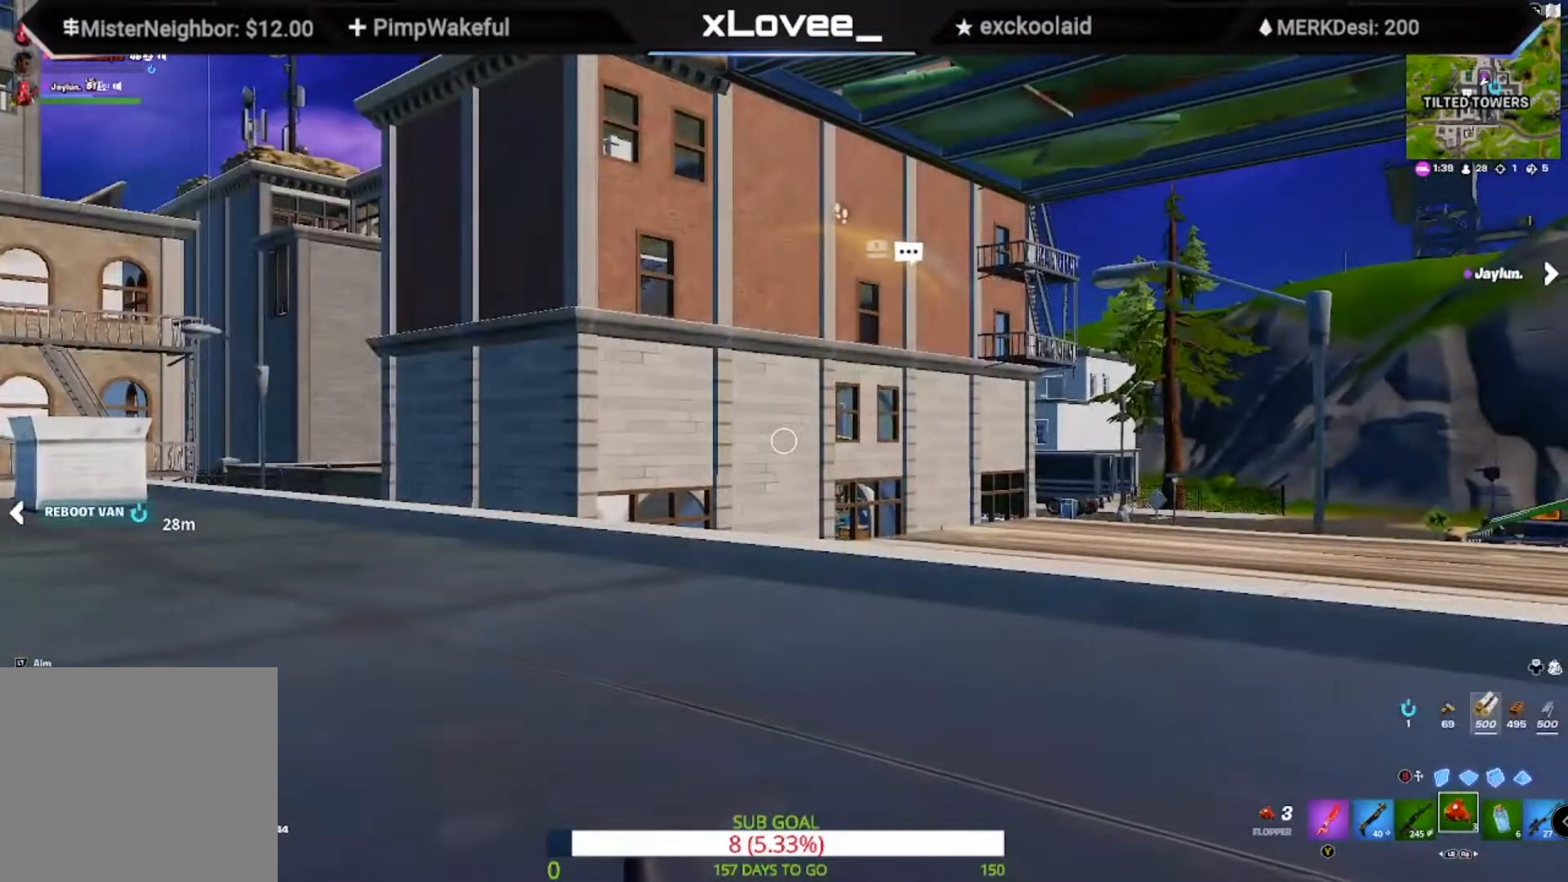
{"buttons": [], "left_stick": "center", "right_stick": "center", "events": [[117, "right_stick", "down-right"], [267, "right_stick", "center"]]}
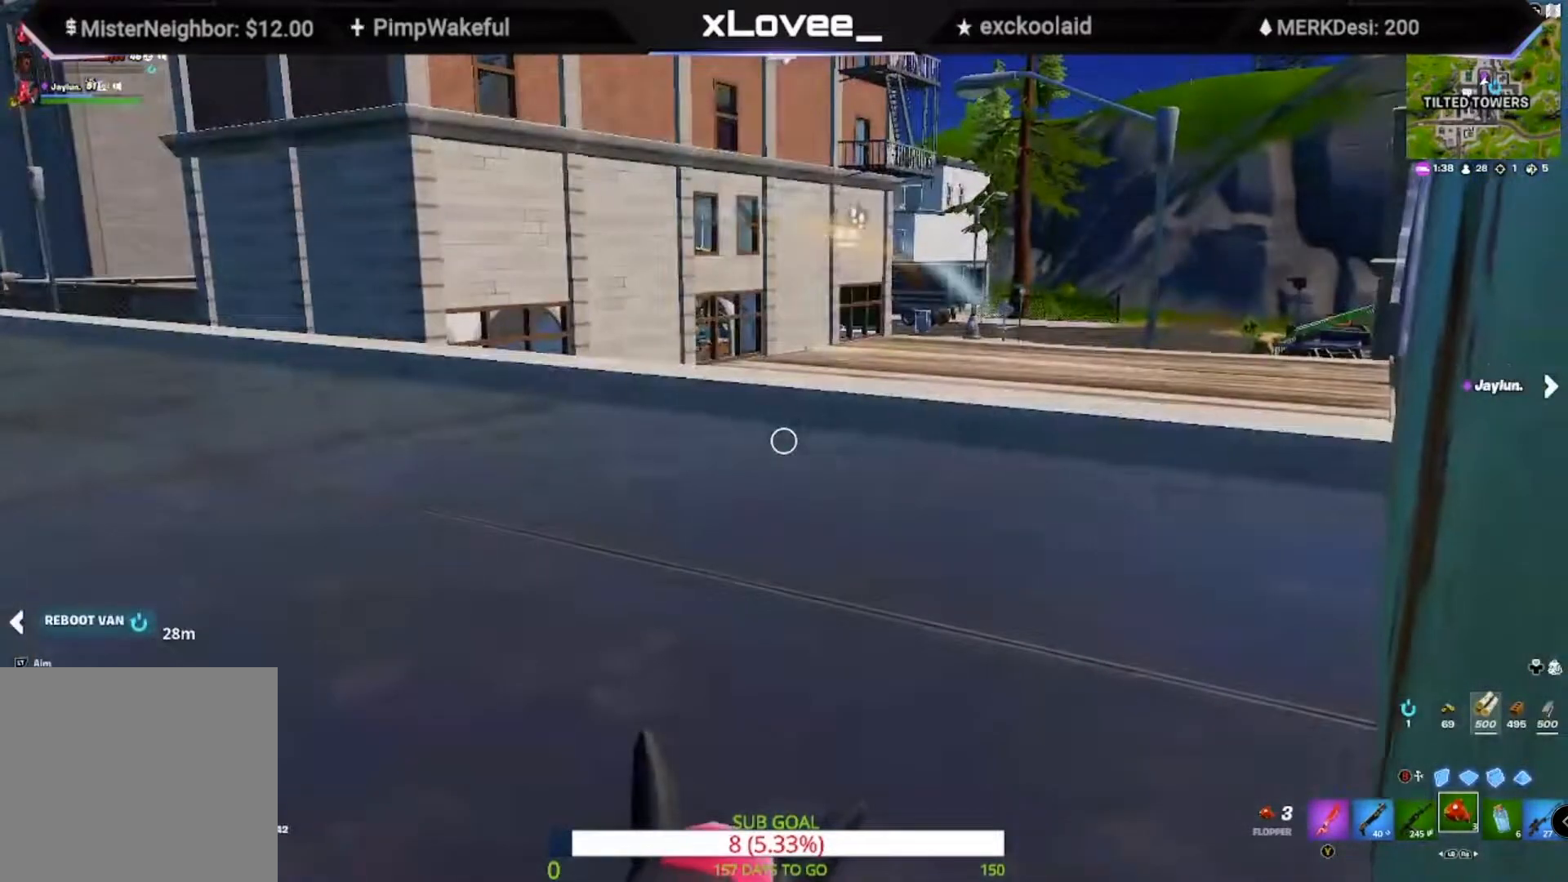
{"buttons": [], "left_stick": "center", "right_stick": "center", "events": []}
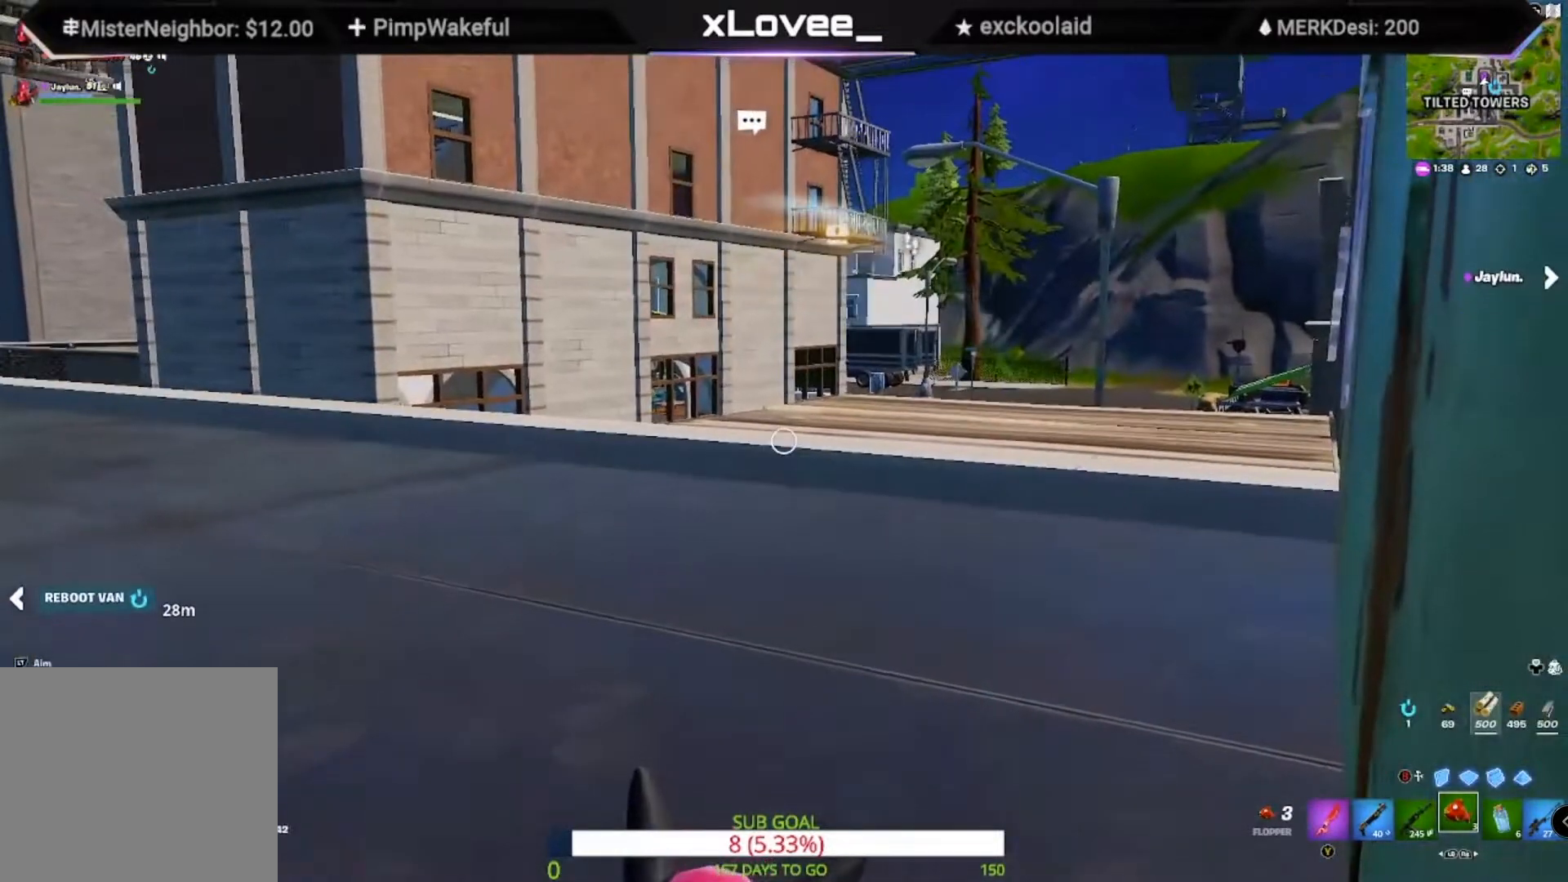
{"buttons": [], "left_stick": "center", "right_stick": "center", "events": []}
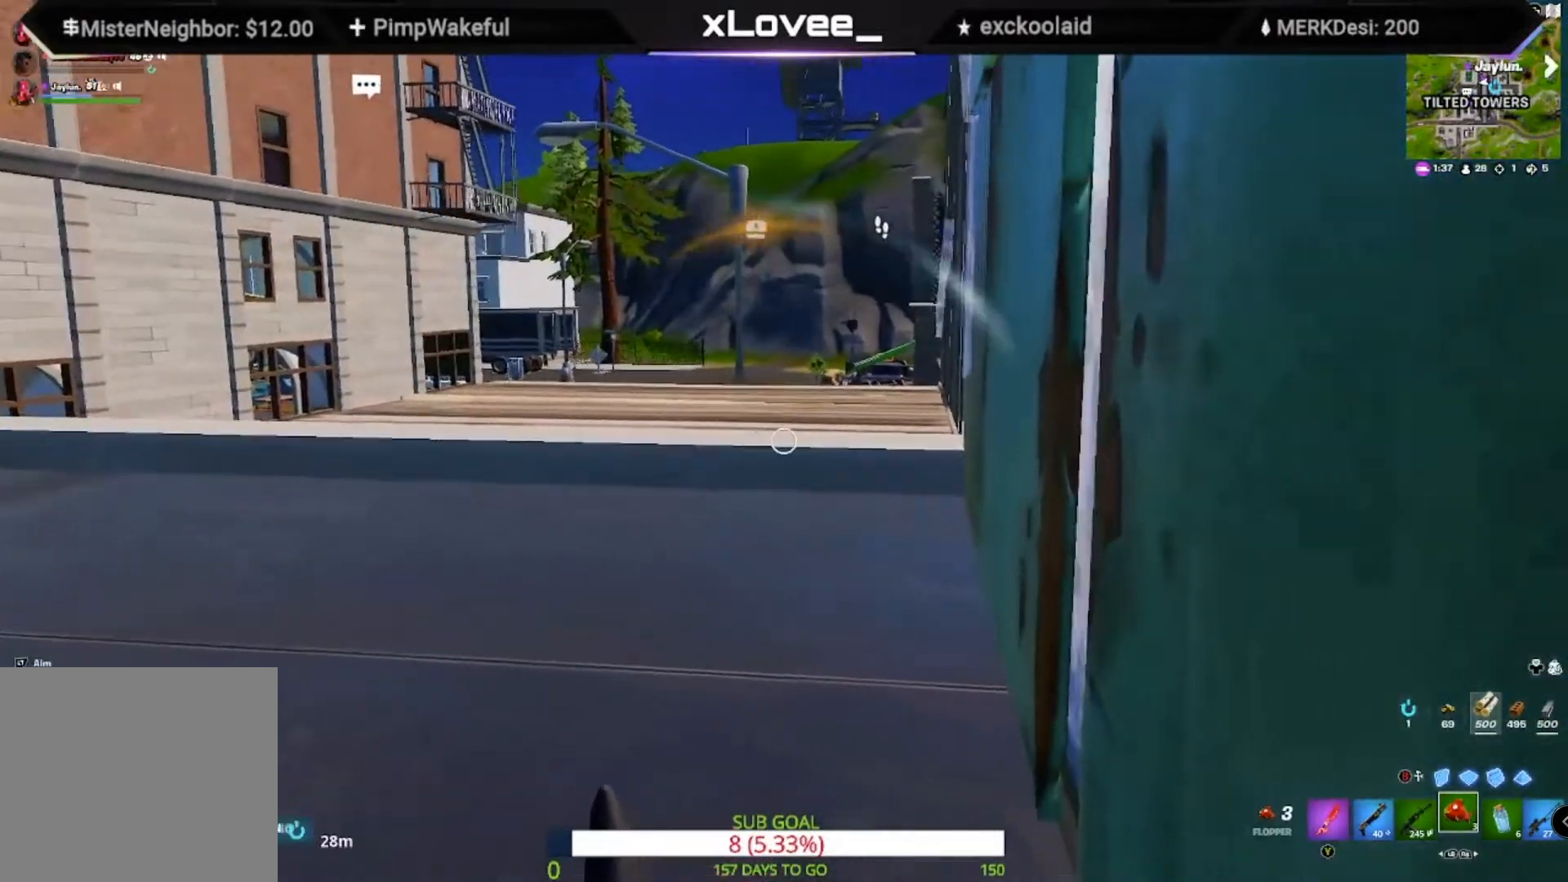
{"buttons": [], "left_stick": "center", "right_stick": "center", "events": []}
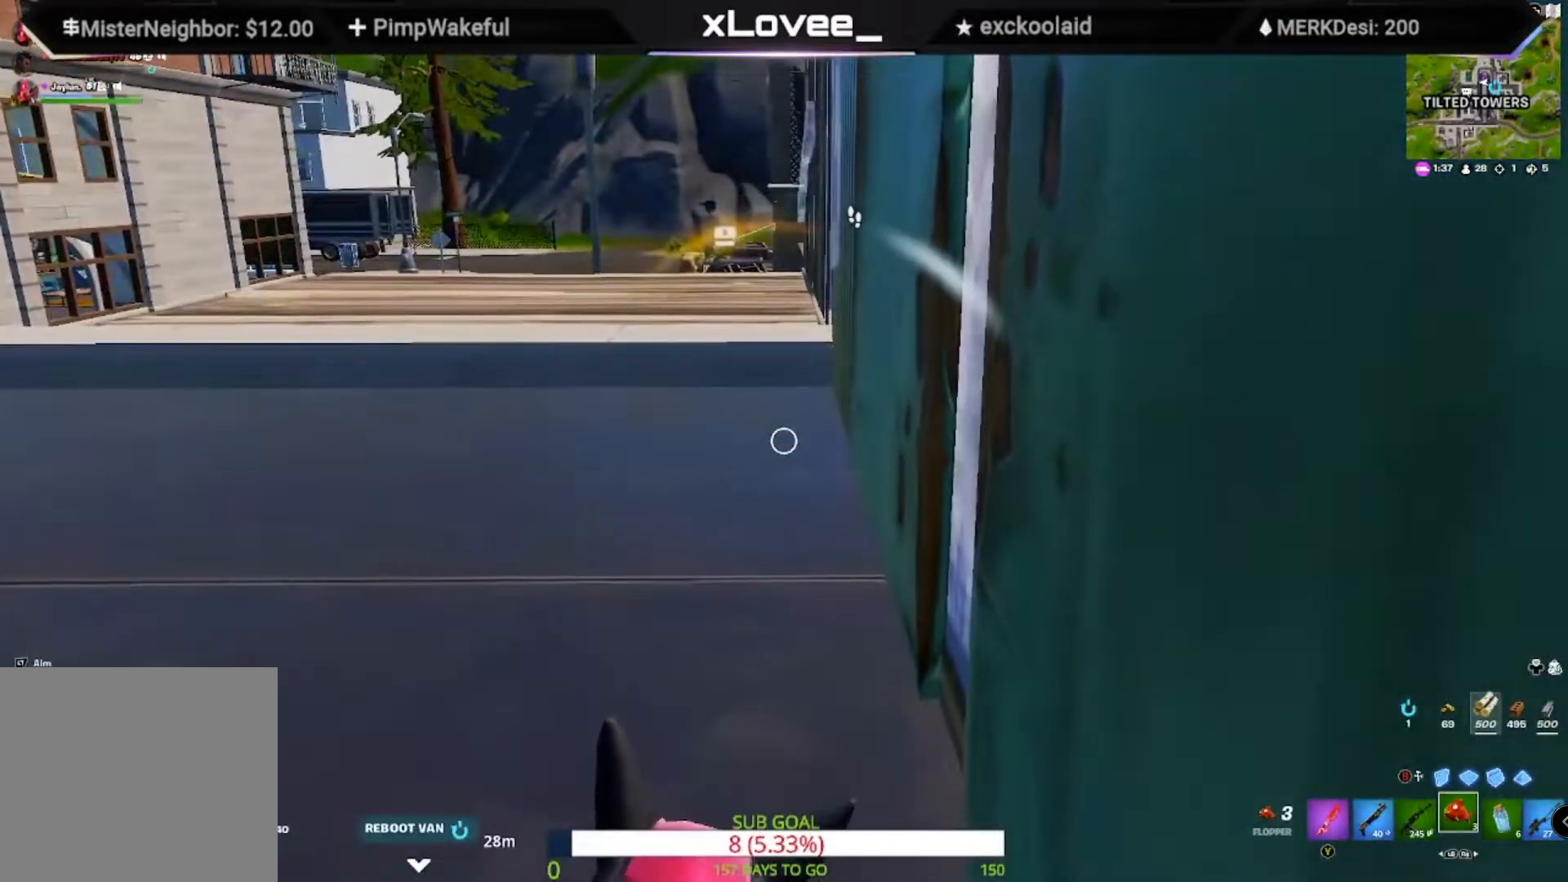
{"buttons": [], "left_stick": "left", "right_stick": "right", "events": [[117, "left_stick", "left"], [417, "right_stick", "right"]]}
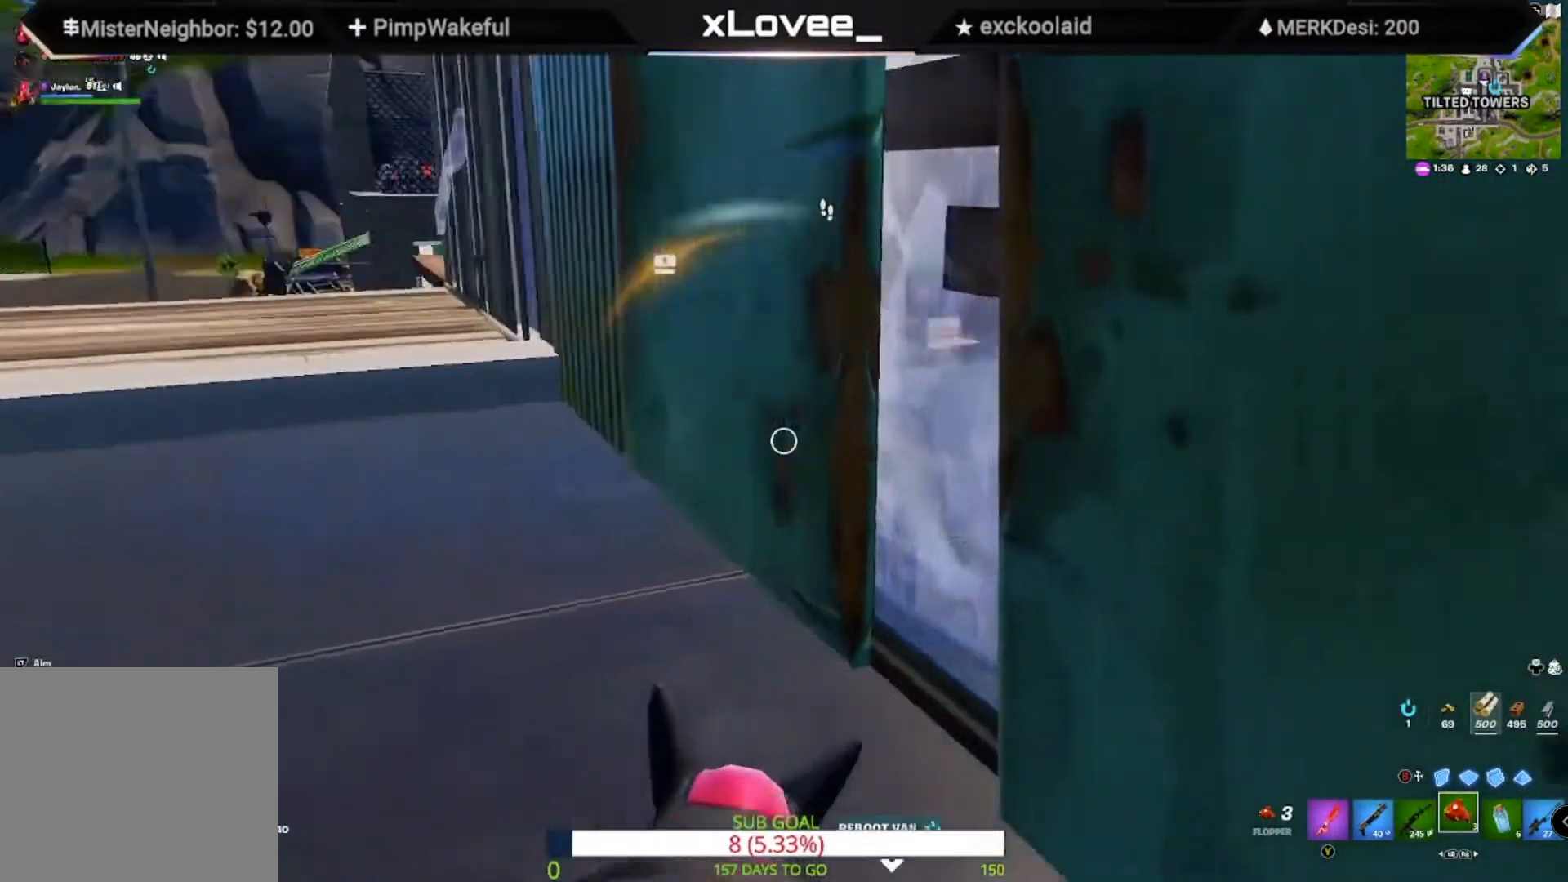
{"buttons": [], "left_stick": "left", "right_stick": "right", "events": [[67, "right_stick", "center"], [400, "right_stick", "right"]]}
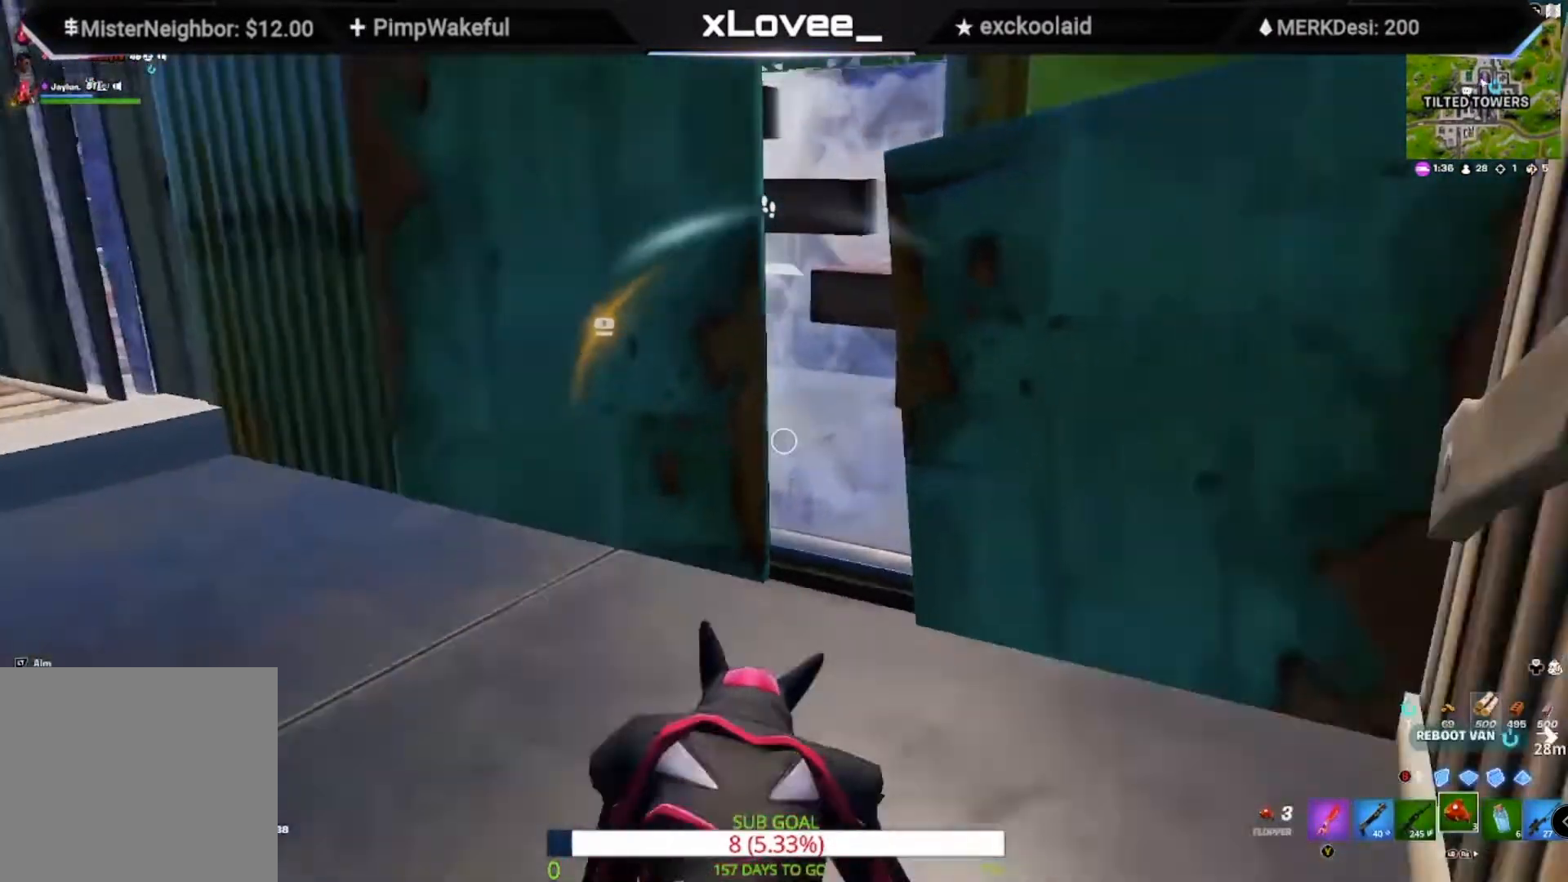
{"buttons": ["DPAD_LEFT"], "left_stick": "center", "right_stick": "left", "events": [[67, "right_stick", "center"], [117, "right_stick", "right"], [200, "left_stick", "down-left"], [267, "right_stick", "down-right"], [400, "left_stick", "center"], [433, "right_stick", "left"], [500, "DPAD_LEFT", "down"]]}
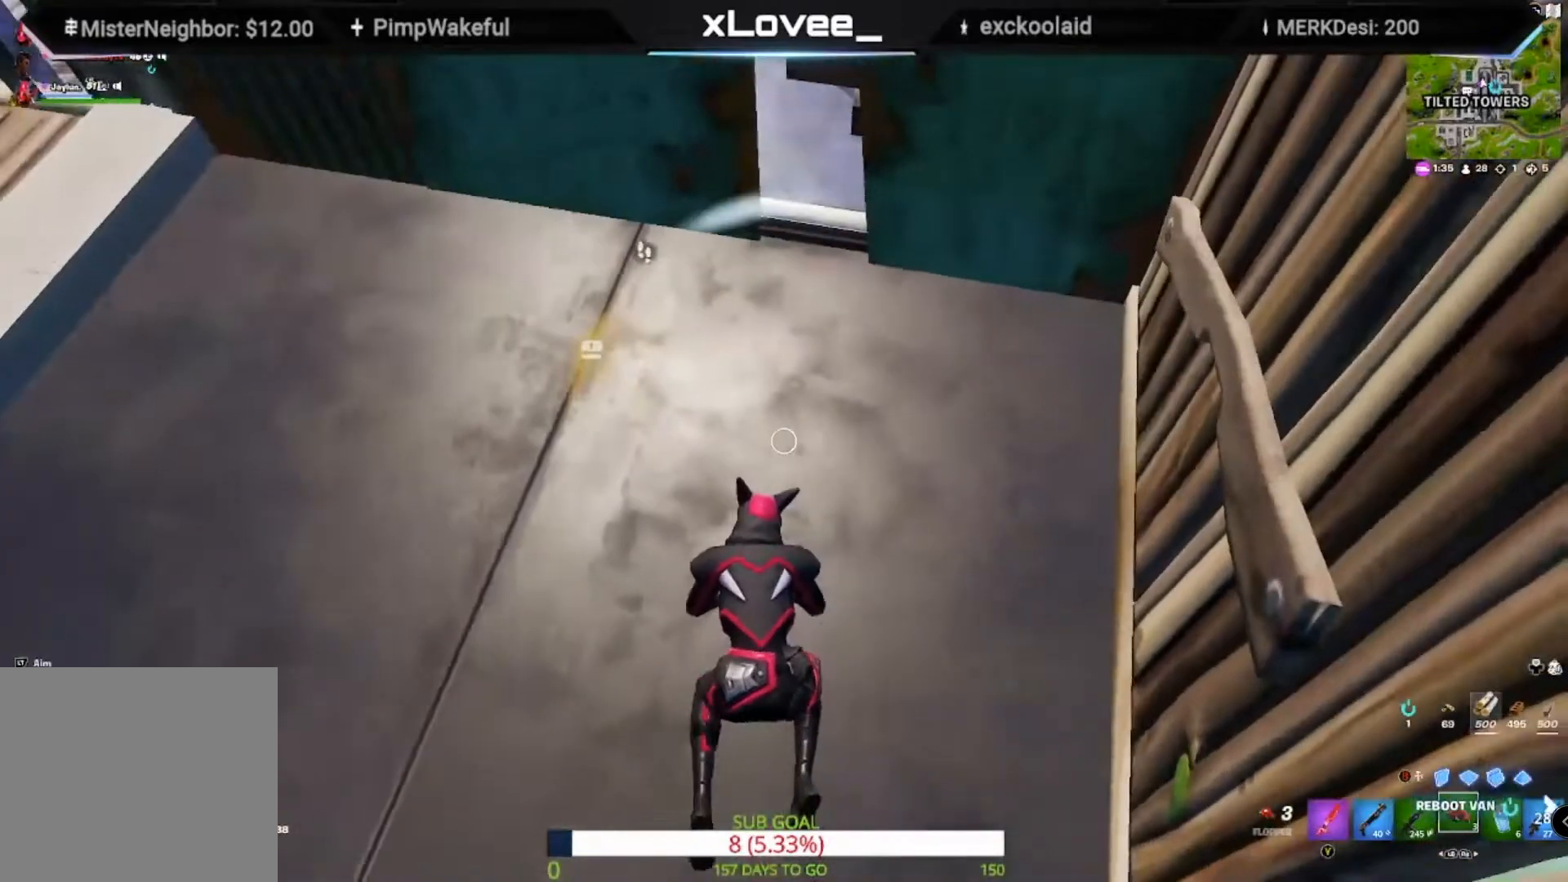
{"buttons": [], "left_stick": "up", "right_stick": "left", "events": [[33, "right_stick", "center"], [100, "DPAD_LEFT", "up"], [267, "right_stick", "left"], [500, "left_stick", "up"]]}
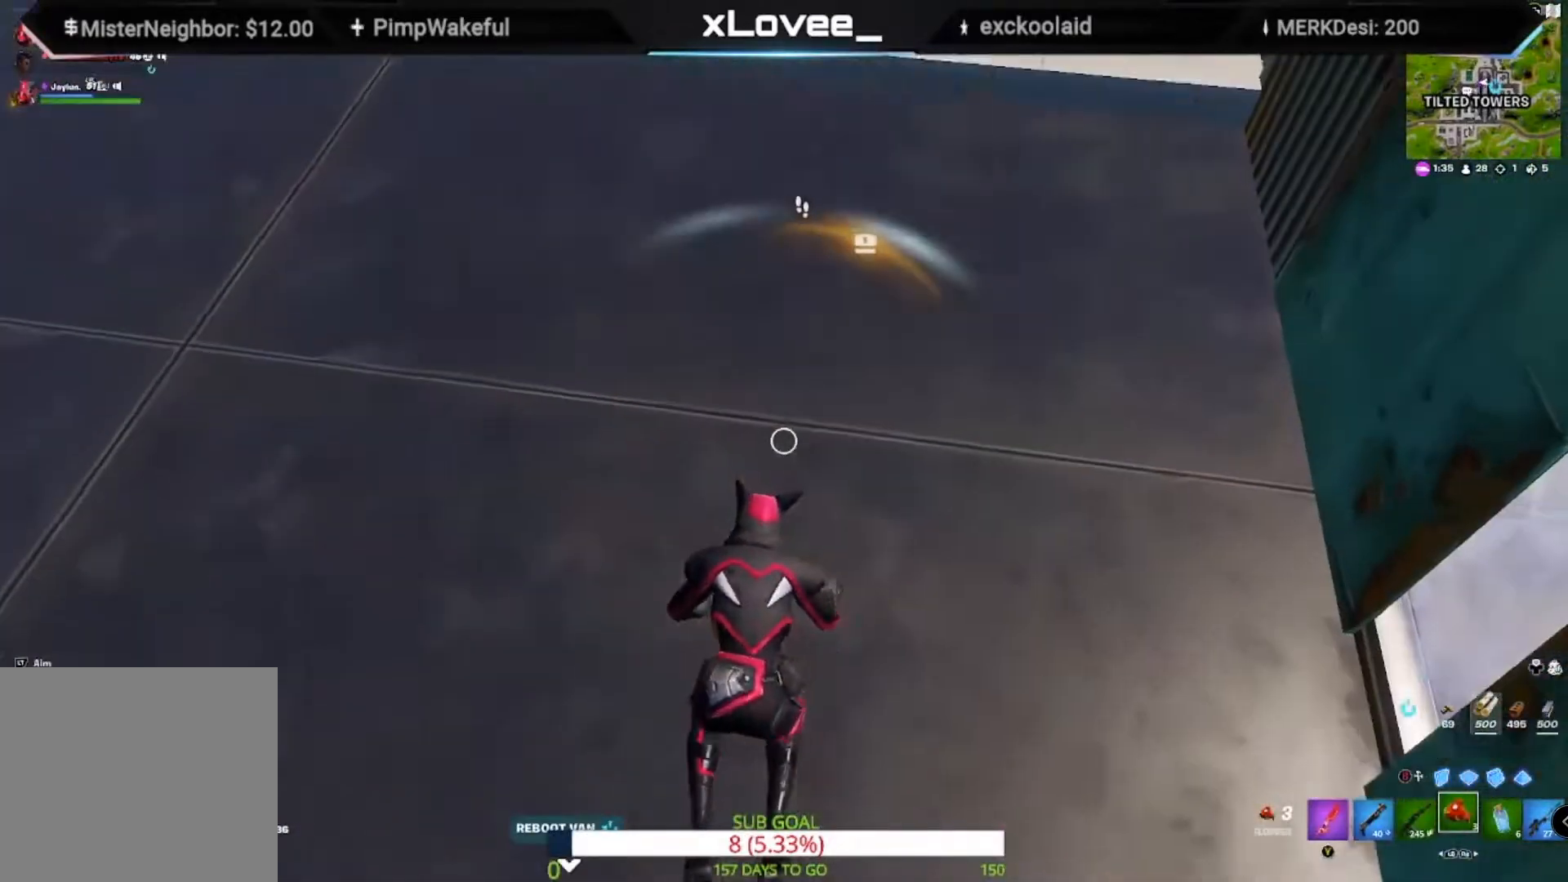
{"buttons": [], "left_stick": "up-left", "right_stick": "center", "events": [[33, "right_stick", "center"], [267, "left_stick", "up-left"], [333, "DPAD_RIGHT", "down"], [400, "DPAD_RIGHT", "up"]]}
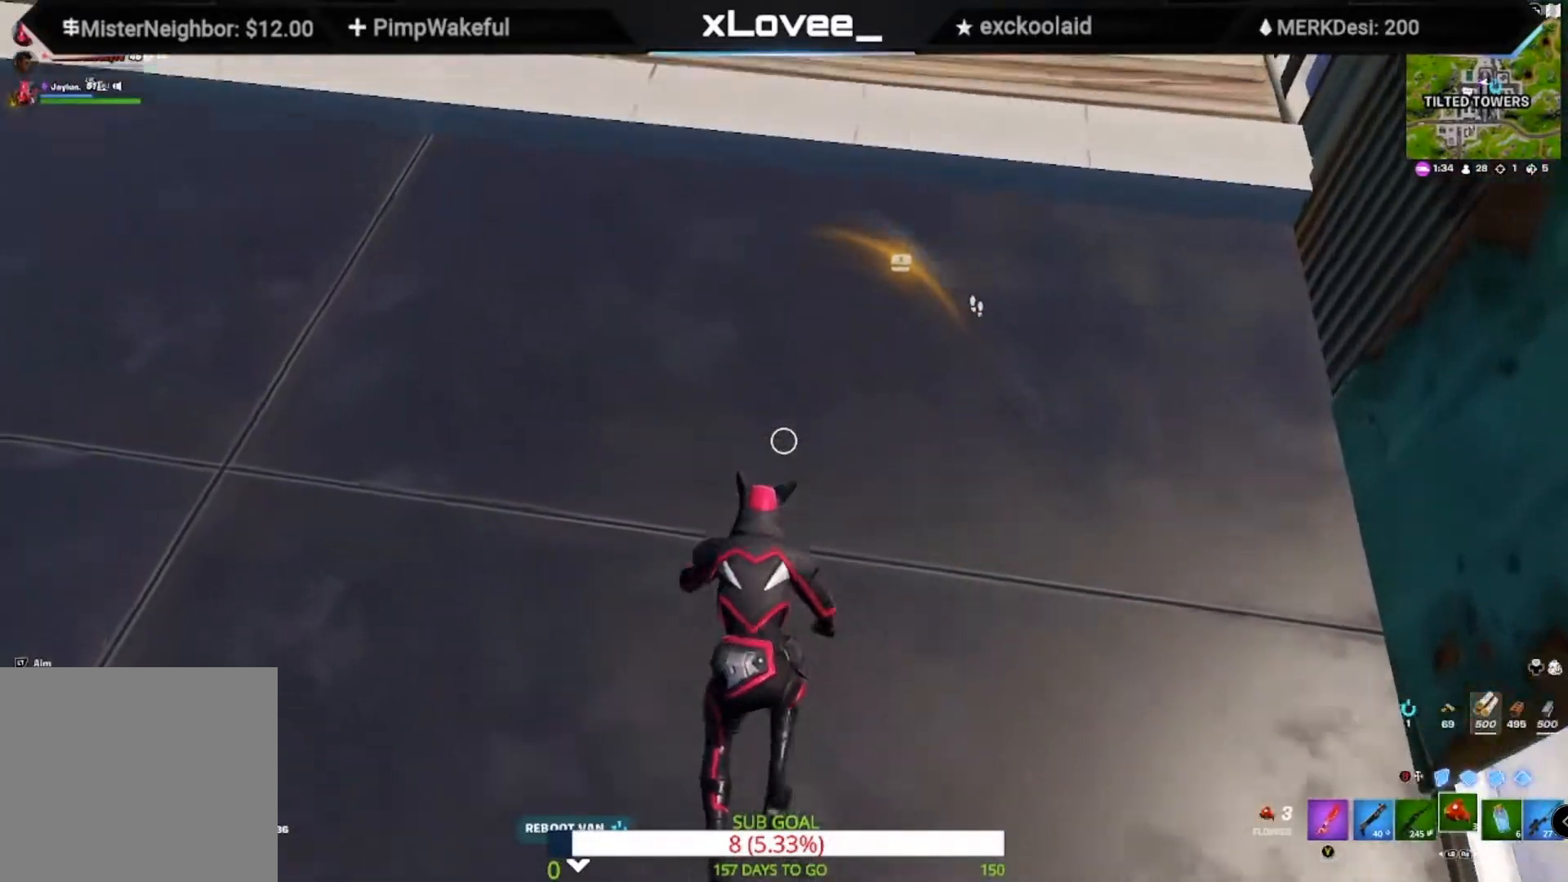
{"buttons": [], "left_stick": "up-left", "right_stick": "right", "events": [[33, "left_stick", "up"], [400, "right_stick", "right"], [500, "left_stick", "up-left"]]}
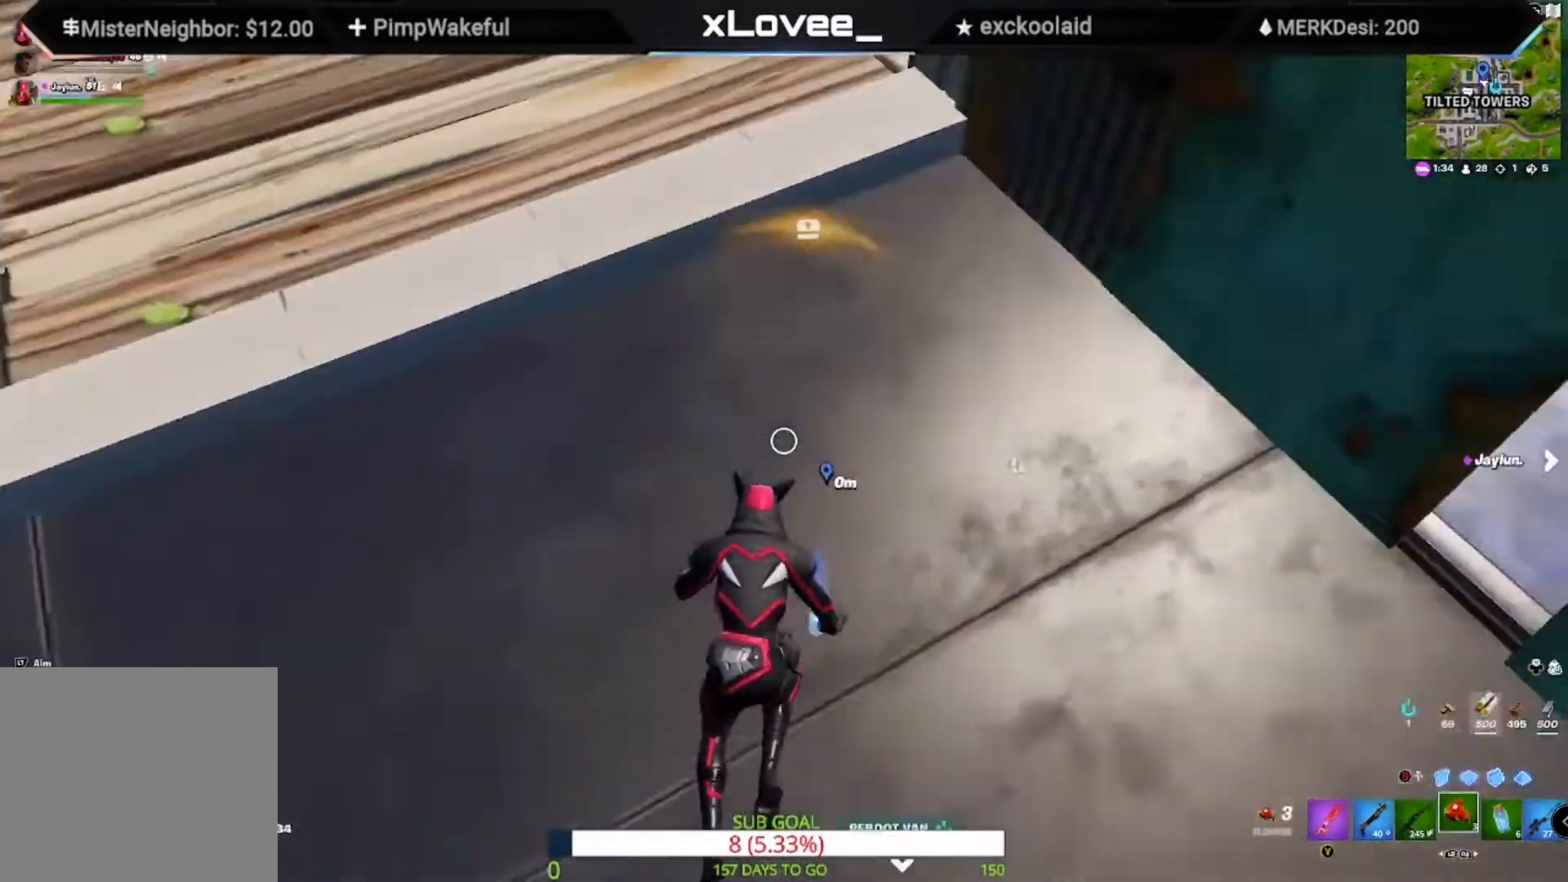
{"buttons": [], "left_stick": "down-left", "right_stick": "center", "events": [[33, "right_stick", "center"], [100, "left_stick", "left"], [117, "right_stick", "up-right"], [333, "left_stick", "down-left"], [400, "right_stick", "center"]]}
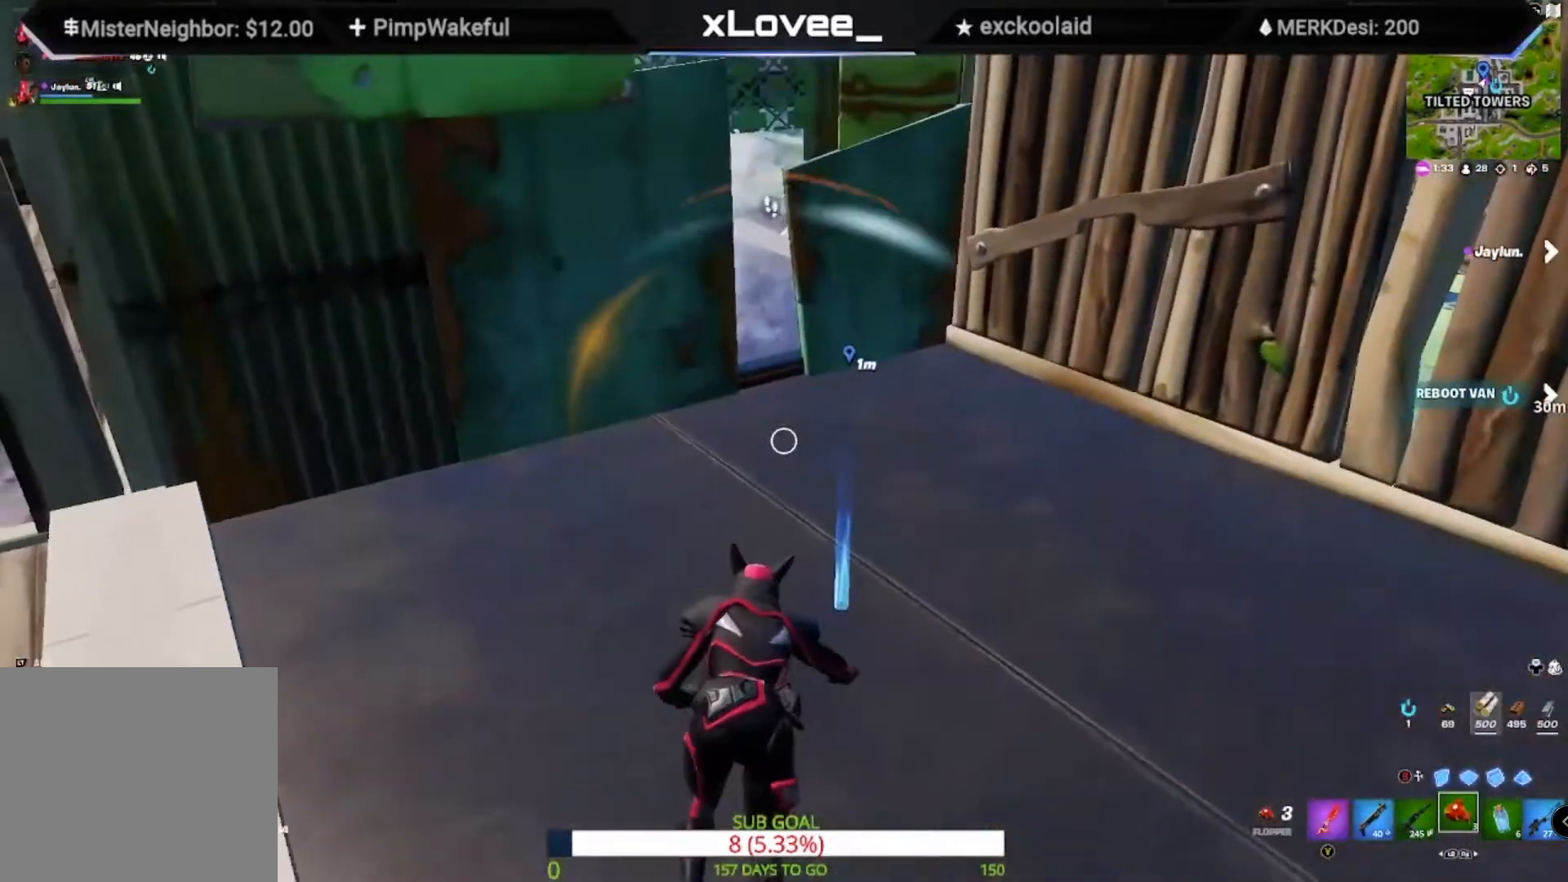
{"buttons": [], "left_stick": "down-left", "right_stick": "down-left", "events": [[67, "left_stick", "down"], [117, "right_stick", "up-right"], [267, "right_stick", "center"], [333, "right_stick", "left"], [400, "left_stick", "down-left"], [500, "right_stick", "down-left"]]}
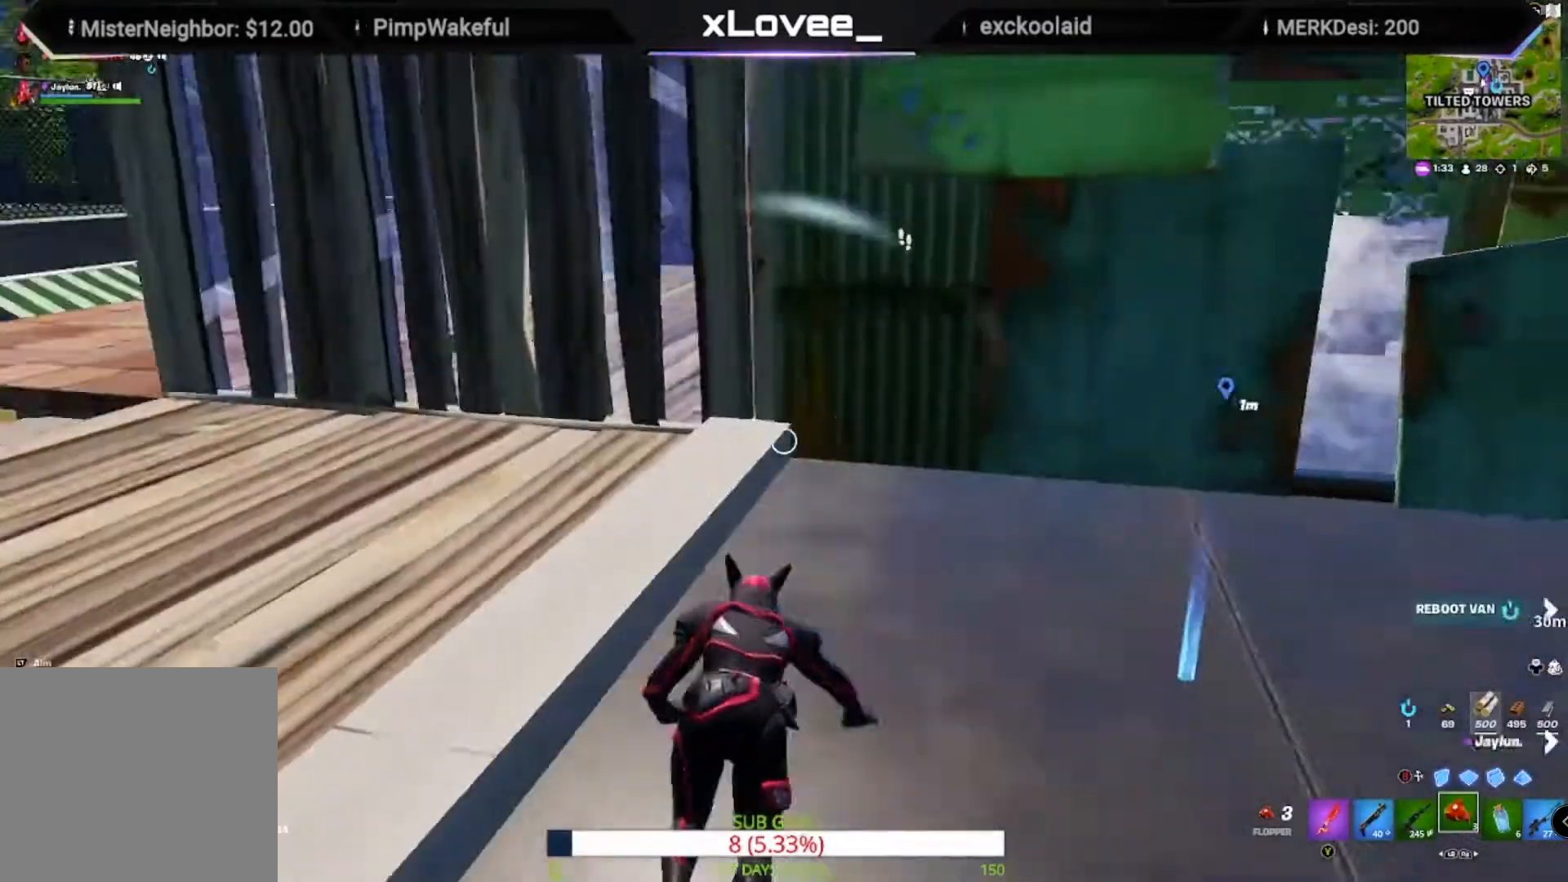
{"buttons": [], "left_stick": "up-left", "right_stick": "left", "events": [[33, "left_stick", "left"], [117, "right_stick", "center"], [367, "left_stick", "up-left"], [500, "right_stick", "left"]]}
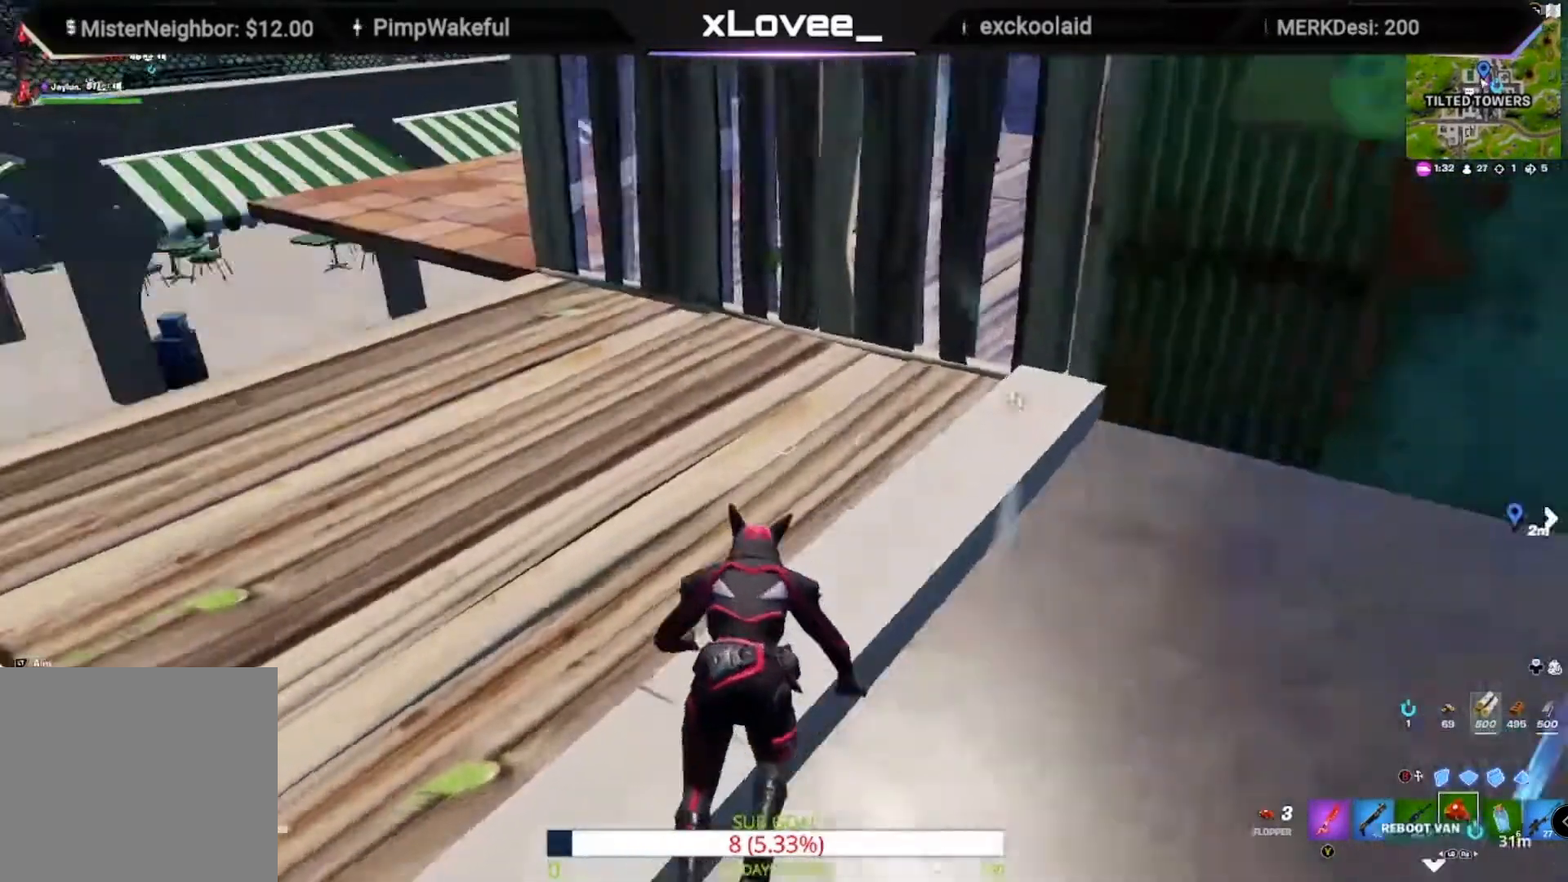
{"buttons": [], "left_stick": "down-right", "right_stick": "left", "events": [[200, "left_stick", "up"], [233, "right_stick", "center"], [300, "left_stick", "up-right"], [333, "right_stick", "left"], [500, "left_stick", "down-right"]]}
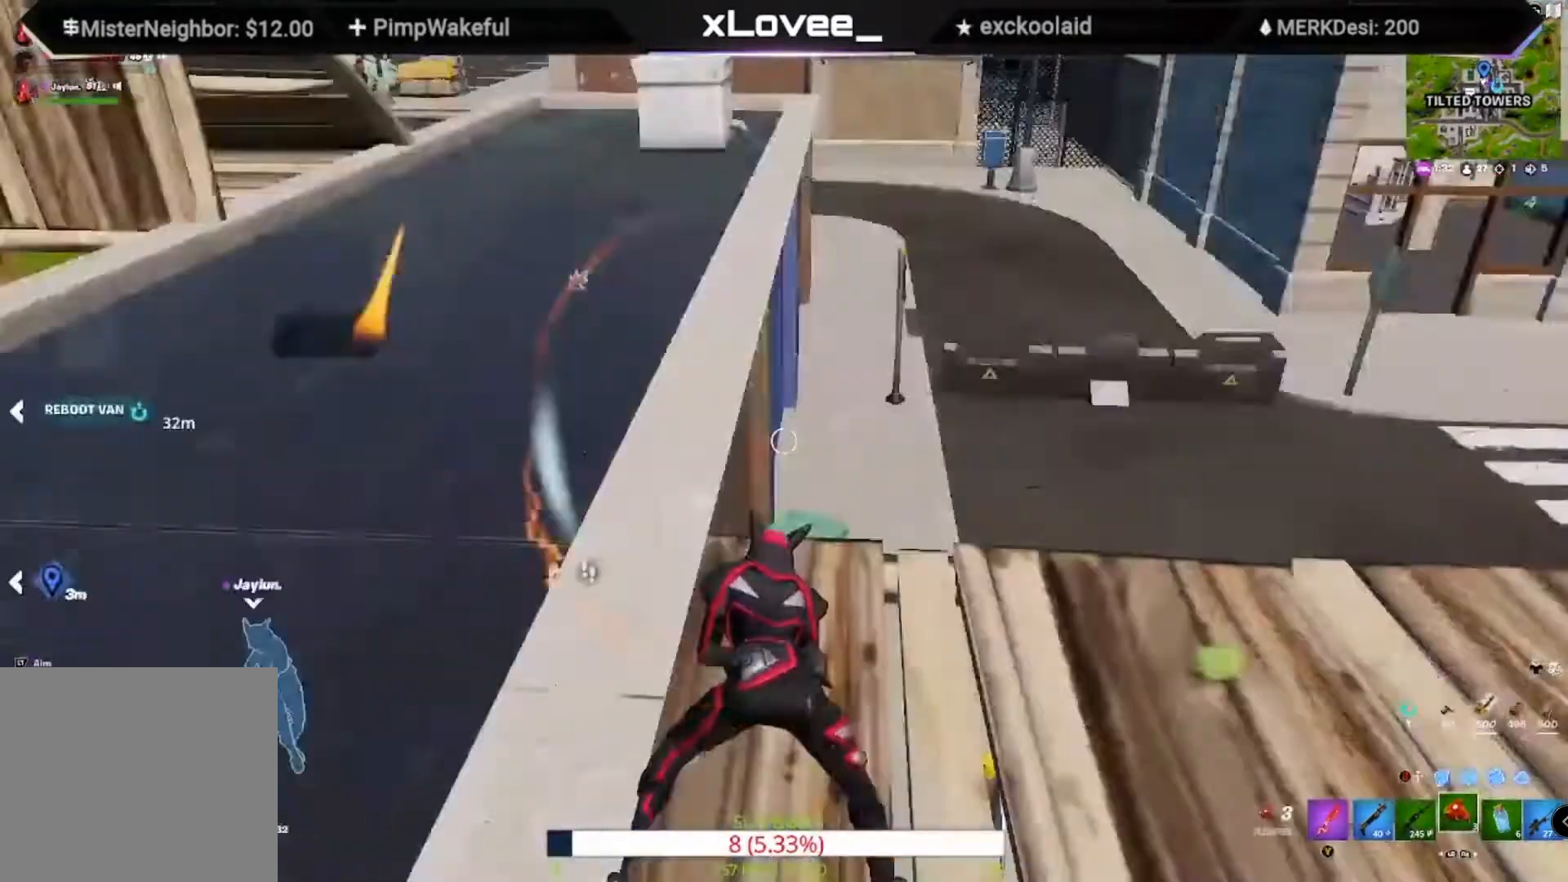
{"buttons": [], "left_stick": "up", "right_stick": "down", "events": [[117, "right_stick", "up"], [200, "left_stick", "left"], [200, "right_stick", "center"], [367, "left_stick", "up"], [450, "right_stick", "down"]]}
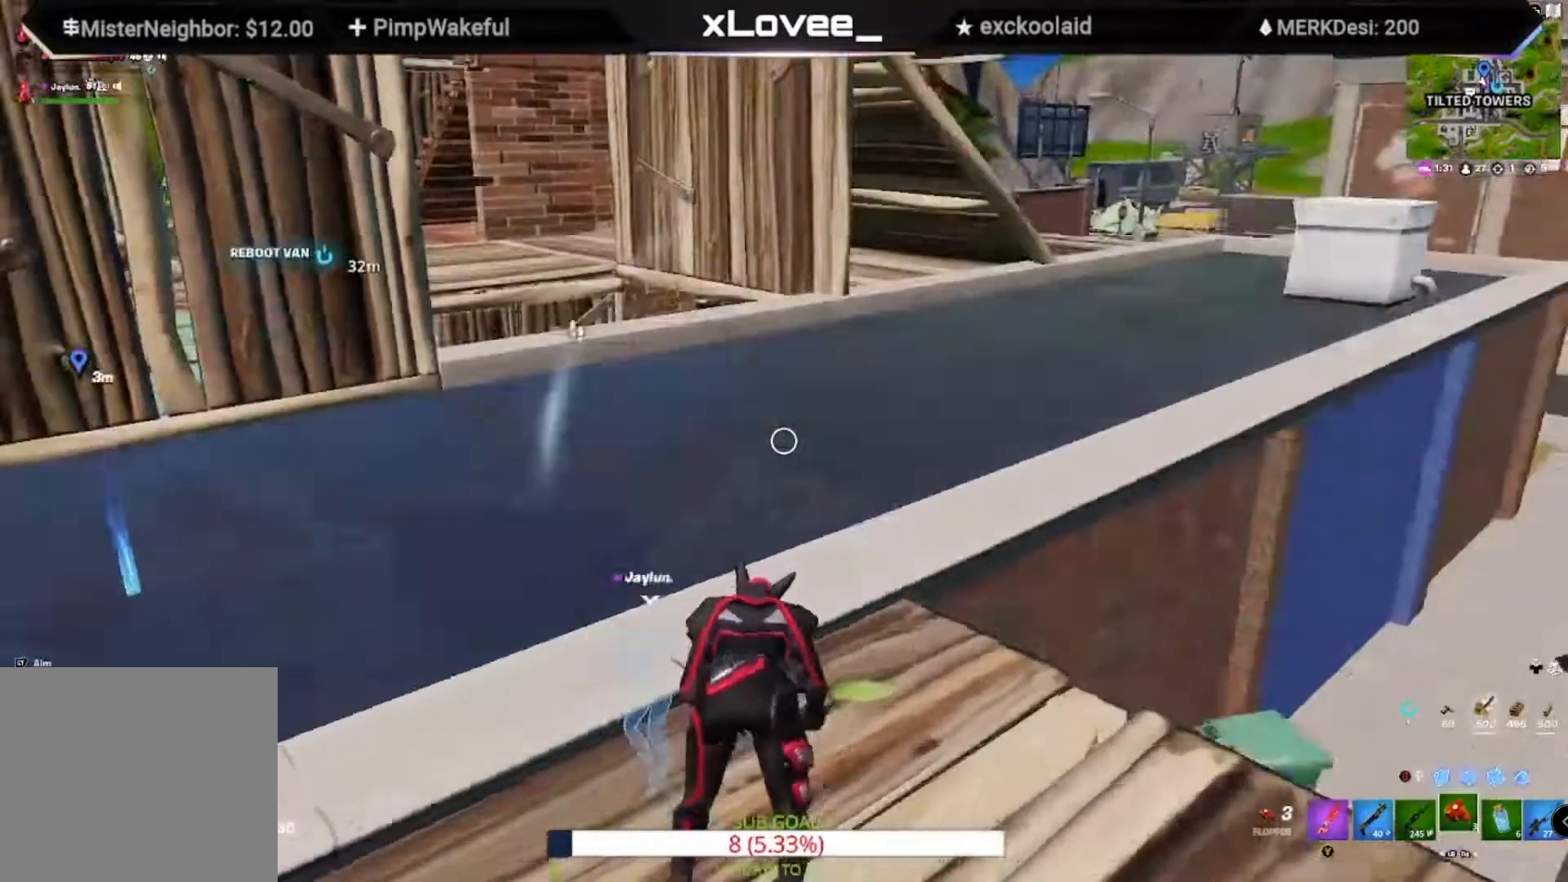
{"buttons": [], "left_stick": "up", "right_stick": "center", "events": [[100, "right_stick", "center"]]}